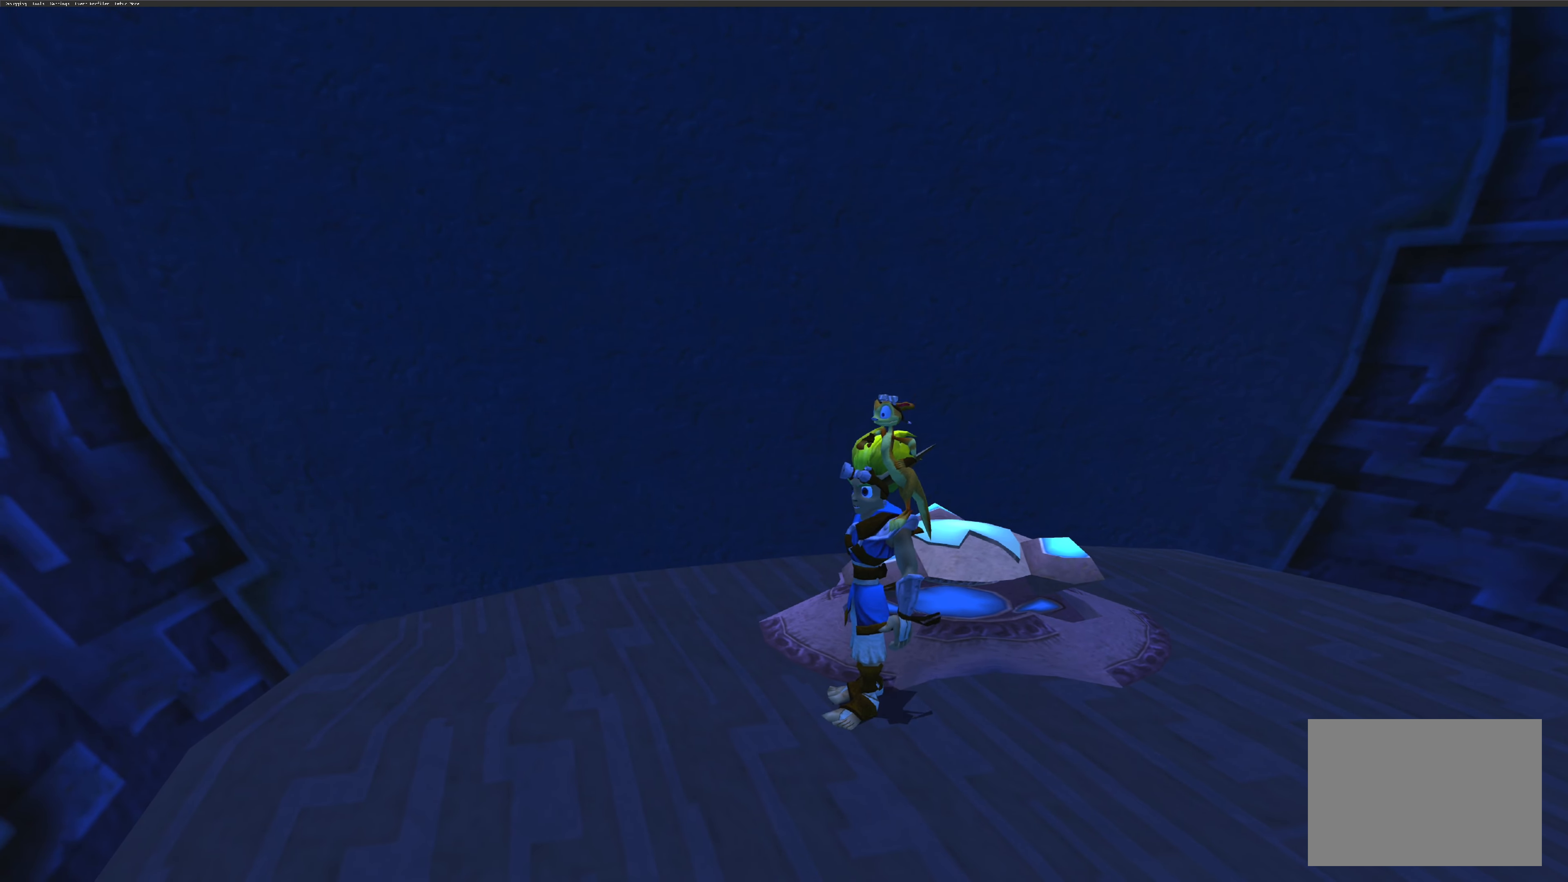
Gameplay with a controller (PlayStation layout); each line is a JSON object with the inputs held at the frame after it. "events" lists button and stick changes between this image and that frame as [ms after this image, input, new state], when the widget could be followed in between. Not read: L2 L3 R2 R3.
{"buttons": [], "left_stick": "center", "right_stick": "center", "events": []}
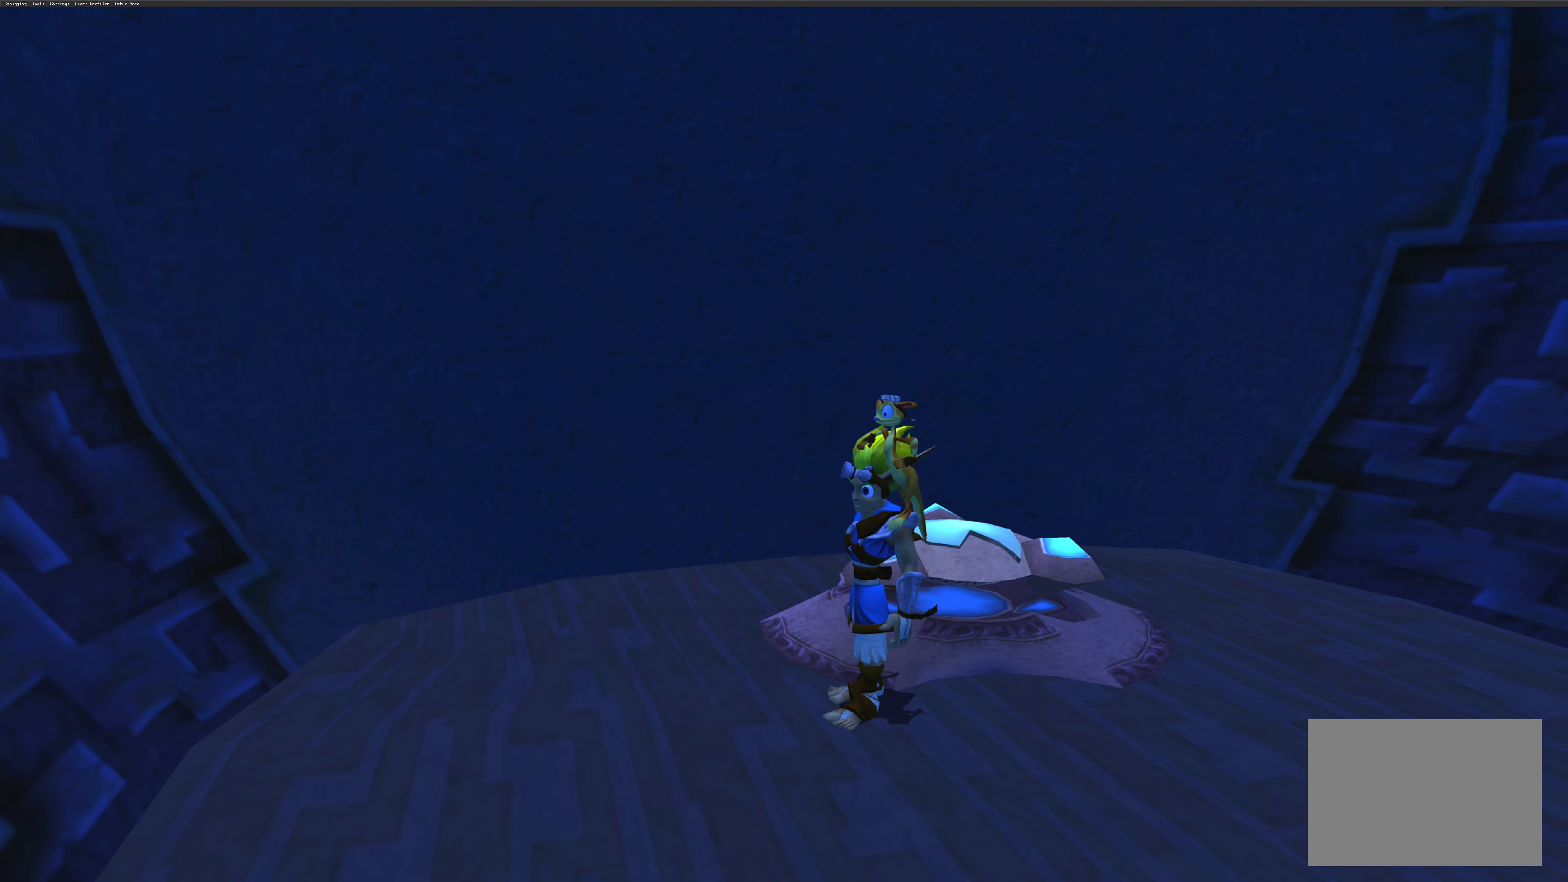
{"buttons": [], "left_stick": "center", "right_stick": "center", "events": []}
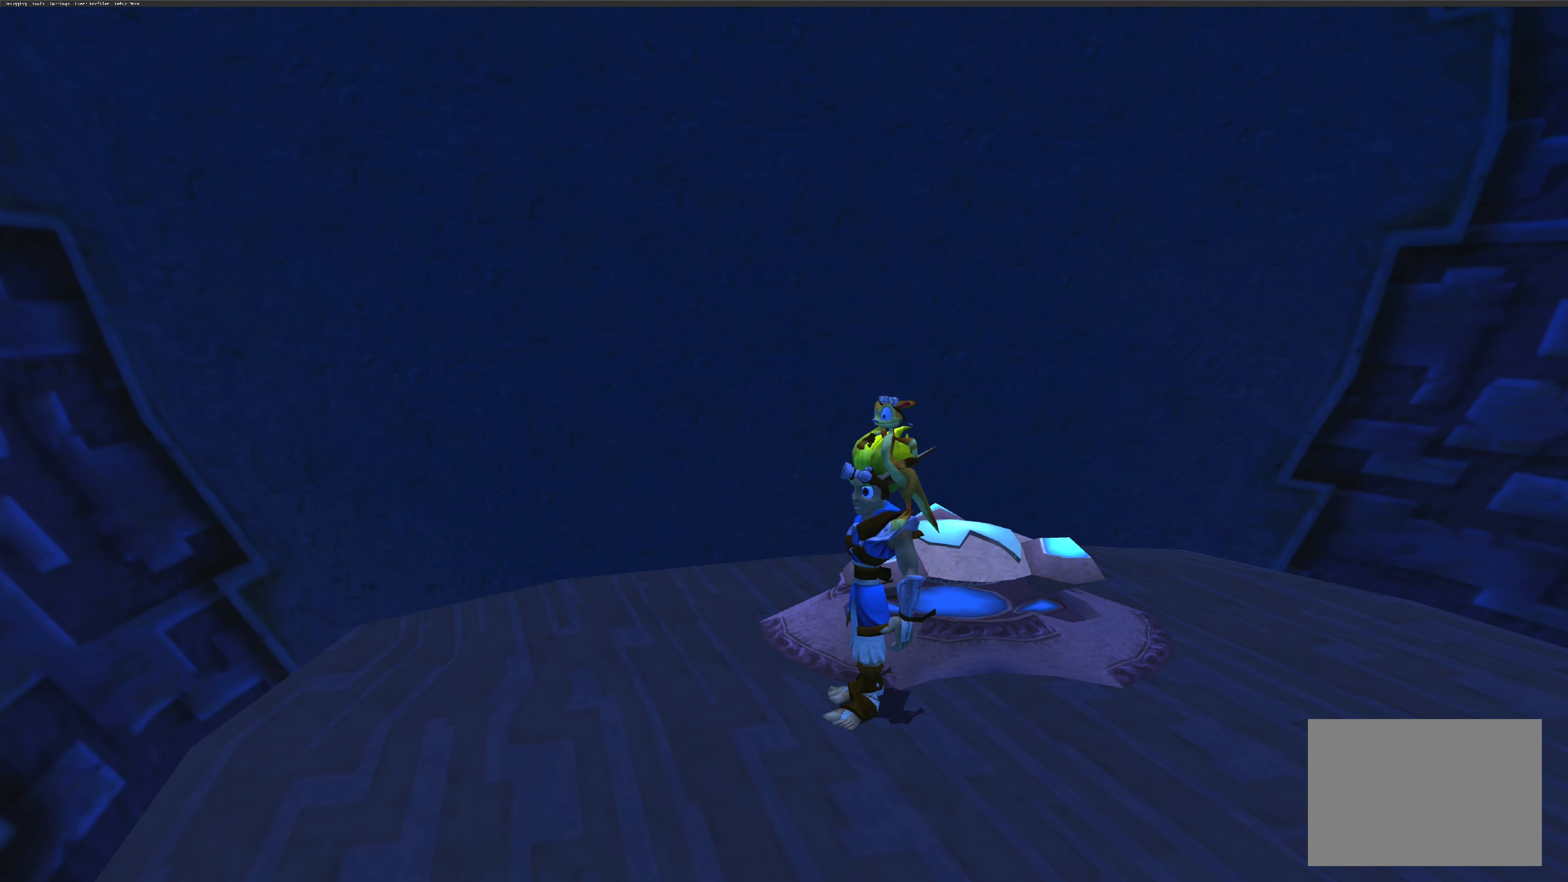
{"buttons": [], "left_stick": "center", "right_stick": "center", "events": []}
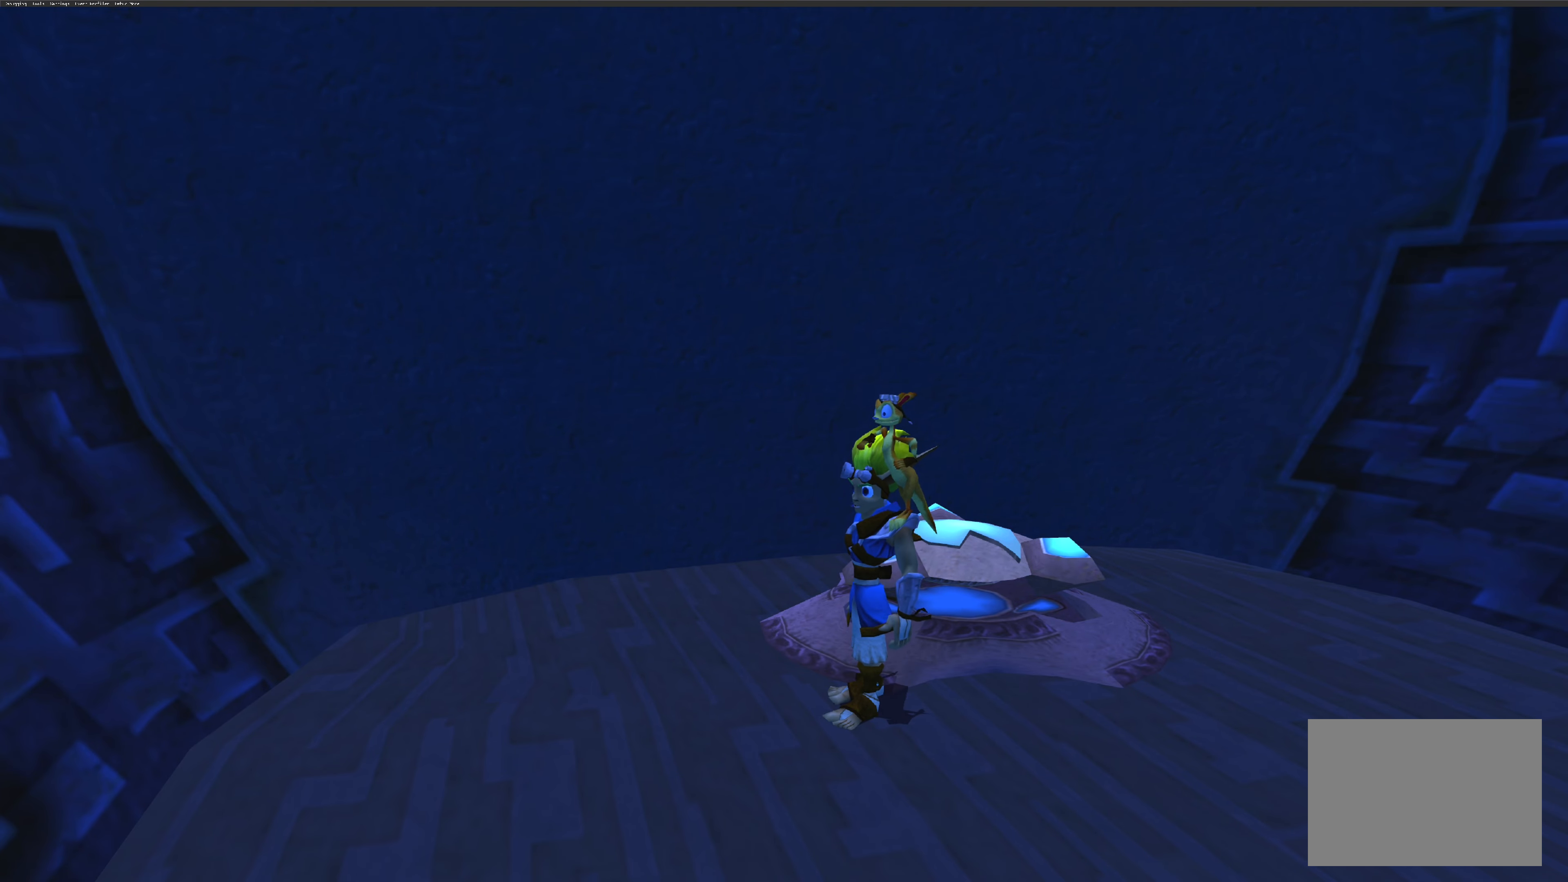
{"buttons": [], "left_stick": "center", "right_stick": "center", "events": []}
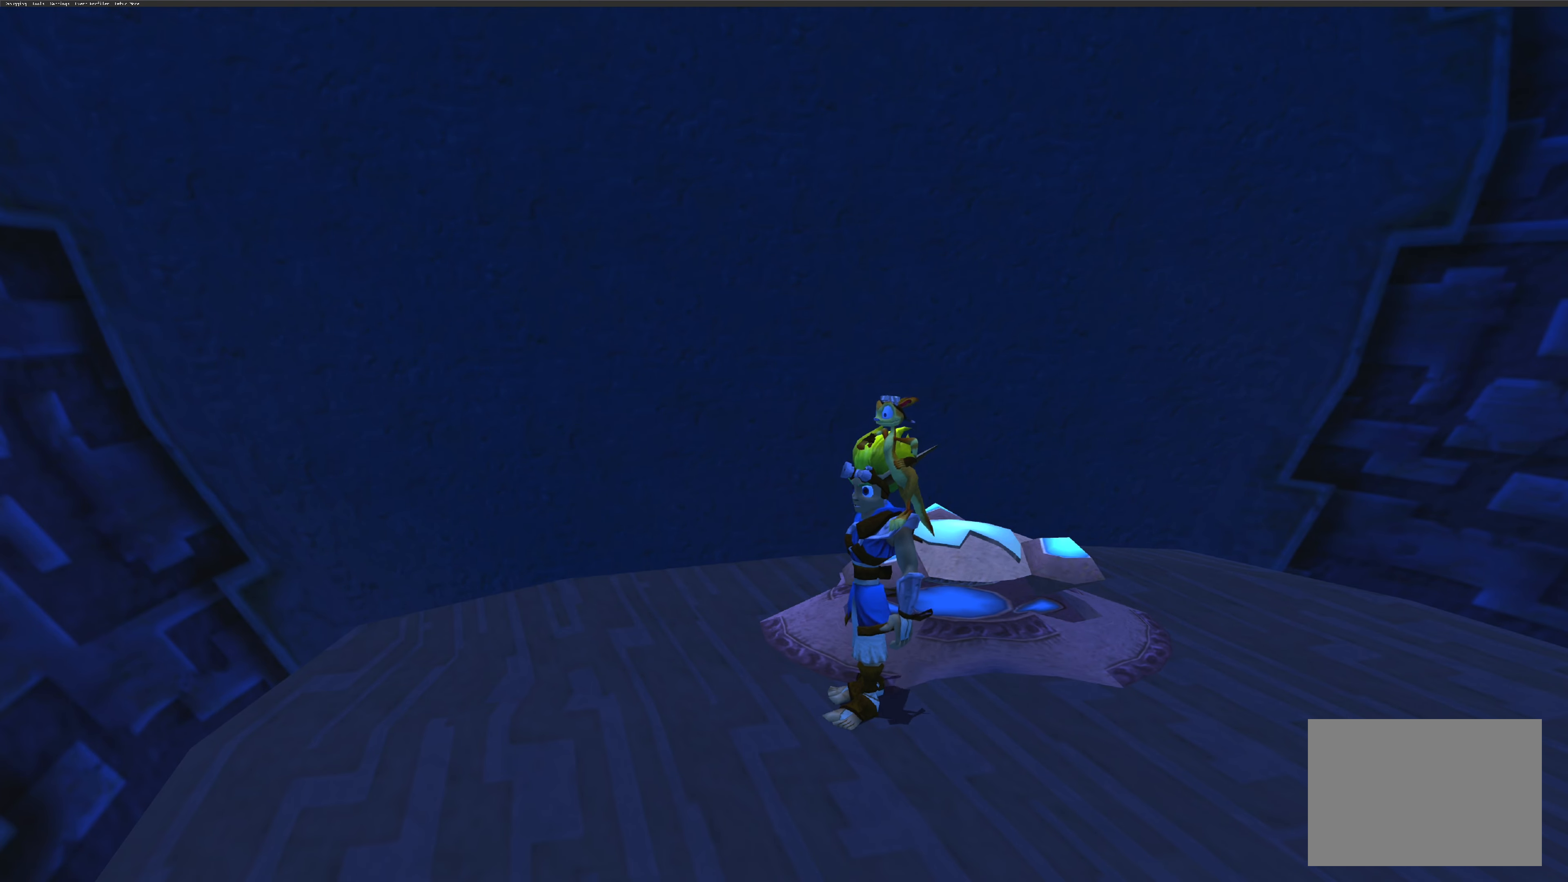
{"buttons": [], "left_stick": "center", "right_stick": "center", "events": []}
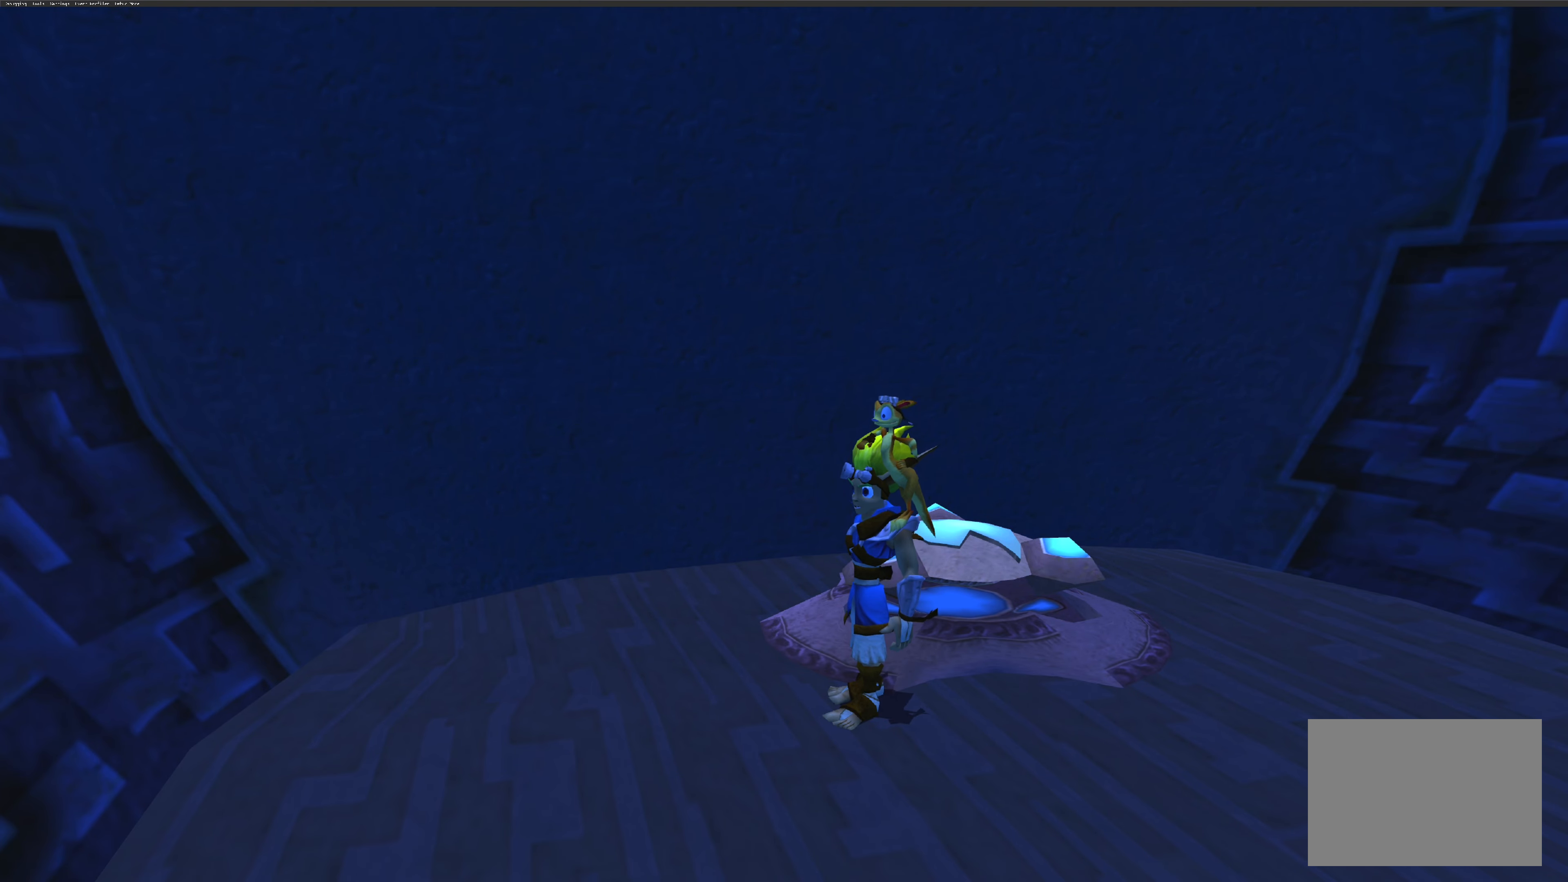
{"buttons": [], "left_stick": "center", "right_stick": "center", "events": []}
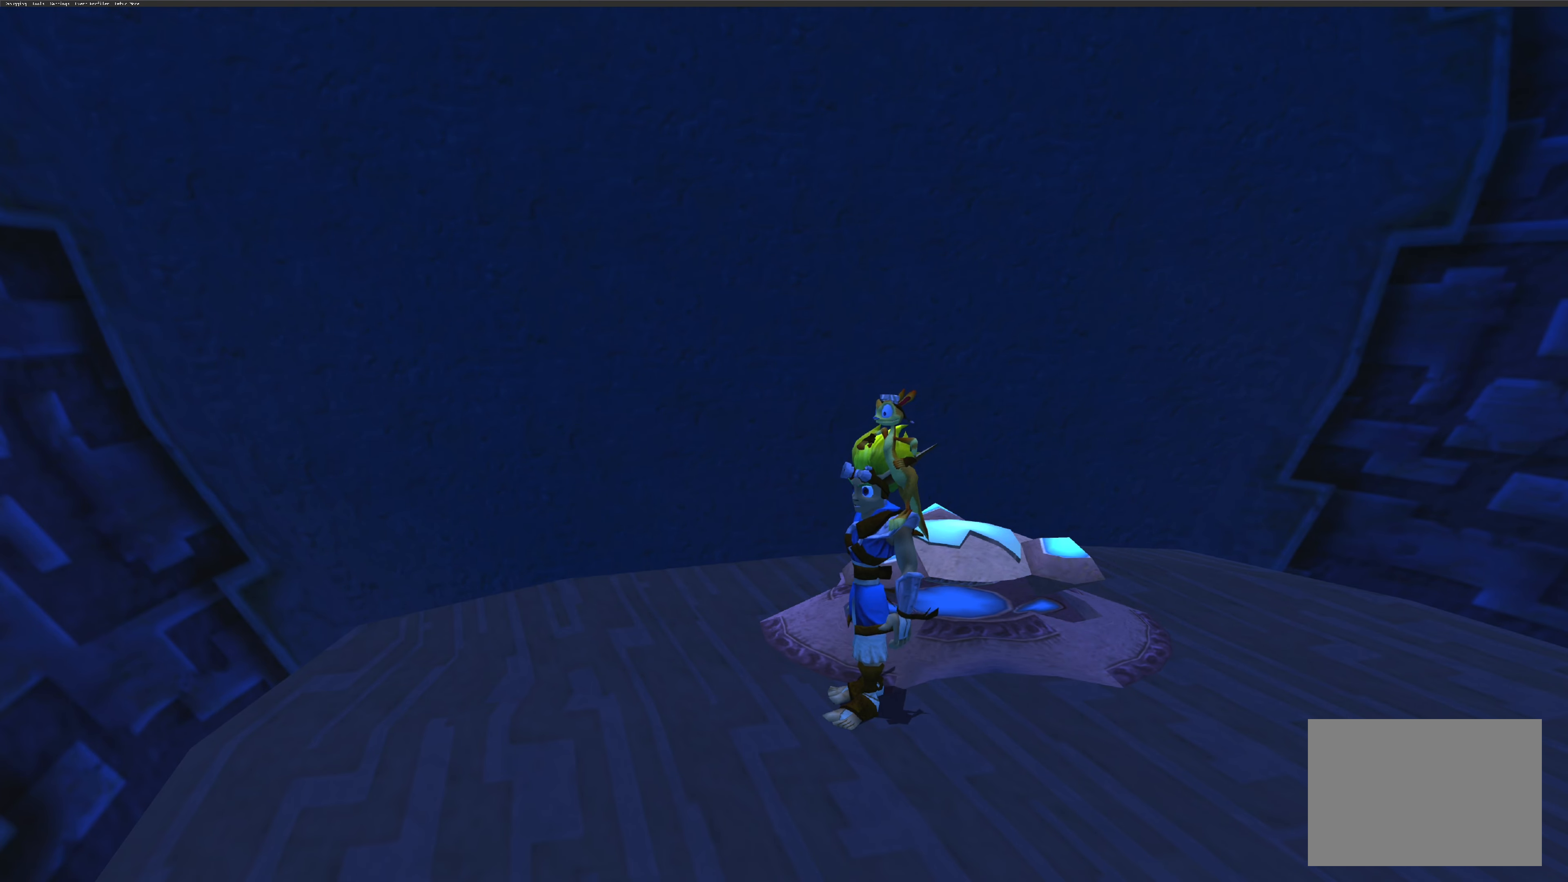
{"buttons": [], "left_stick": "center", "right_stick": "center", "events": []}
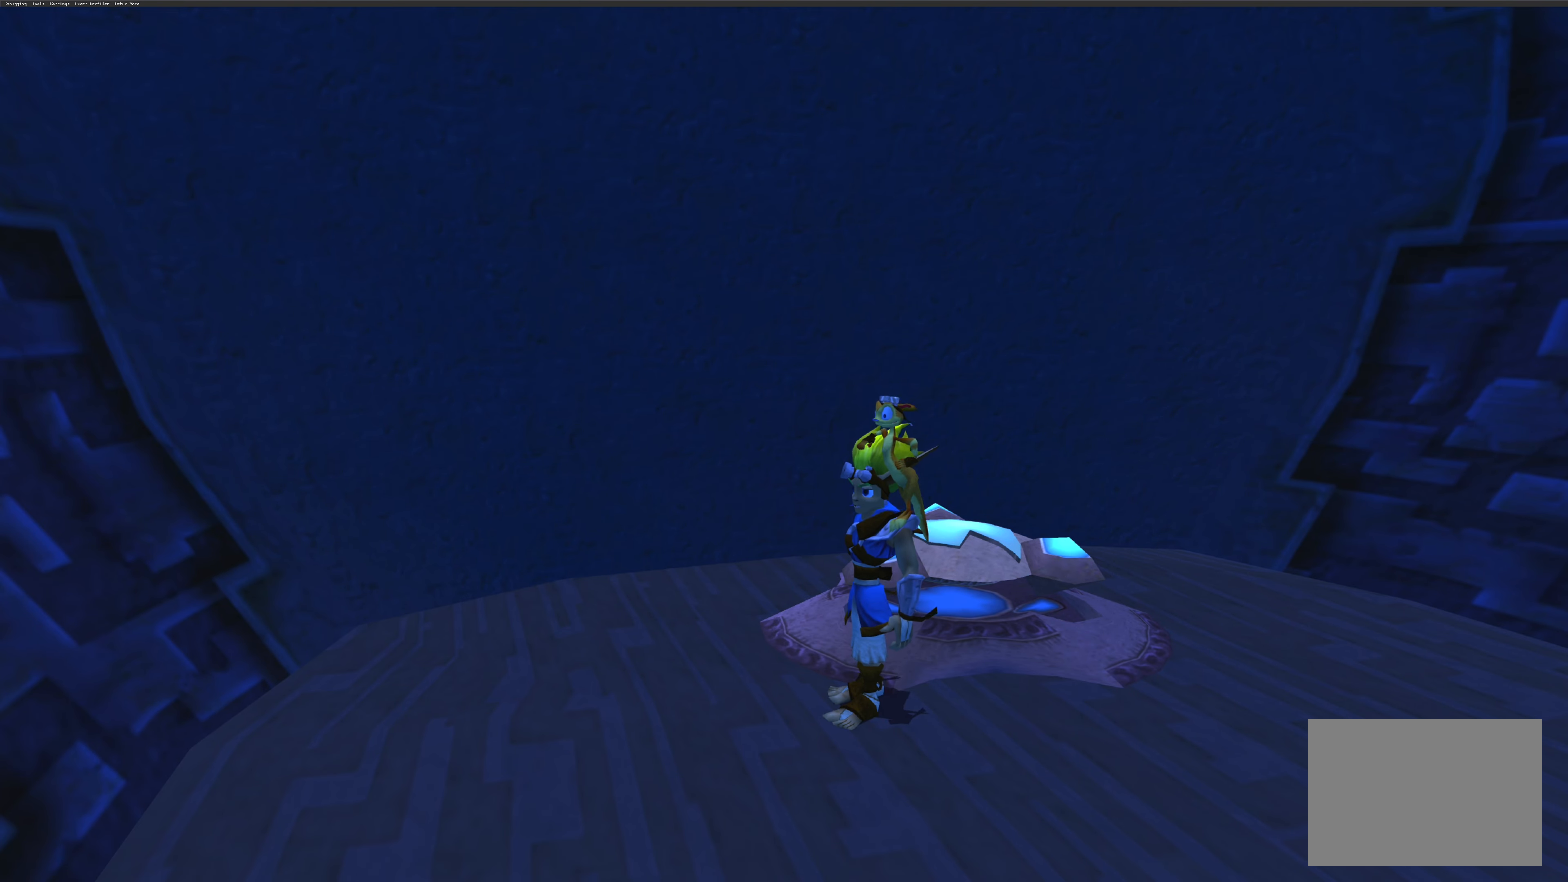
{"buttons": [], "left_stick": "center", "right_stick": "center", "events": []}
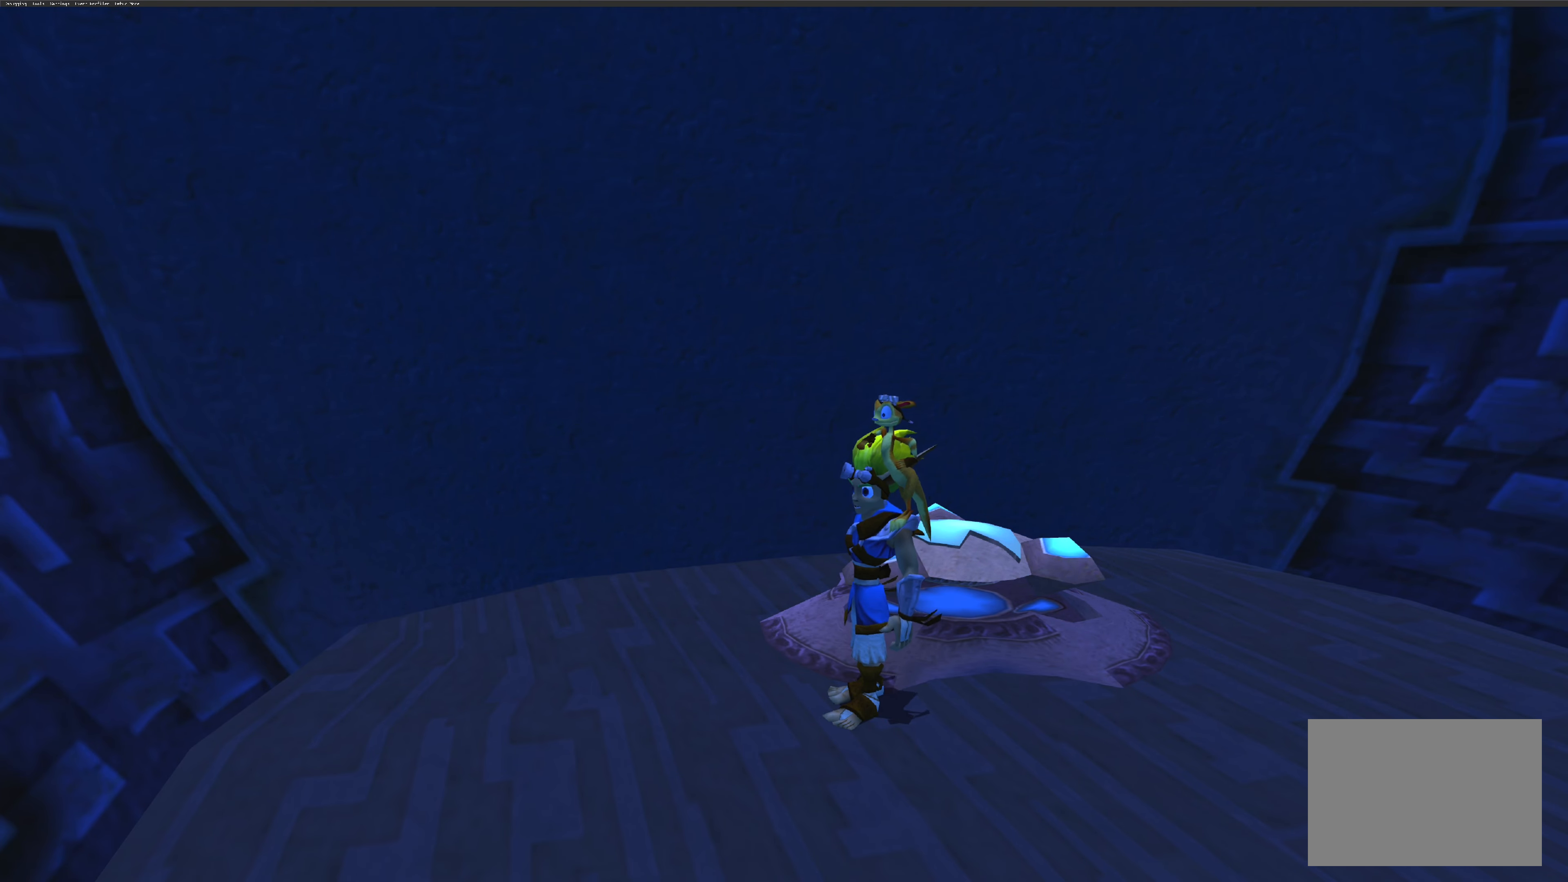
{"buttons": [], "left_stick": "down-left", "right_stick": "center", "events": [[367, "left_stick", "down-left"]]}
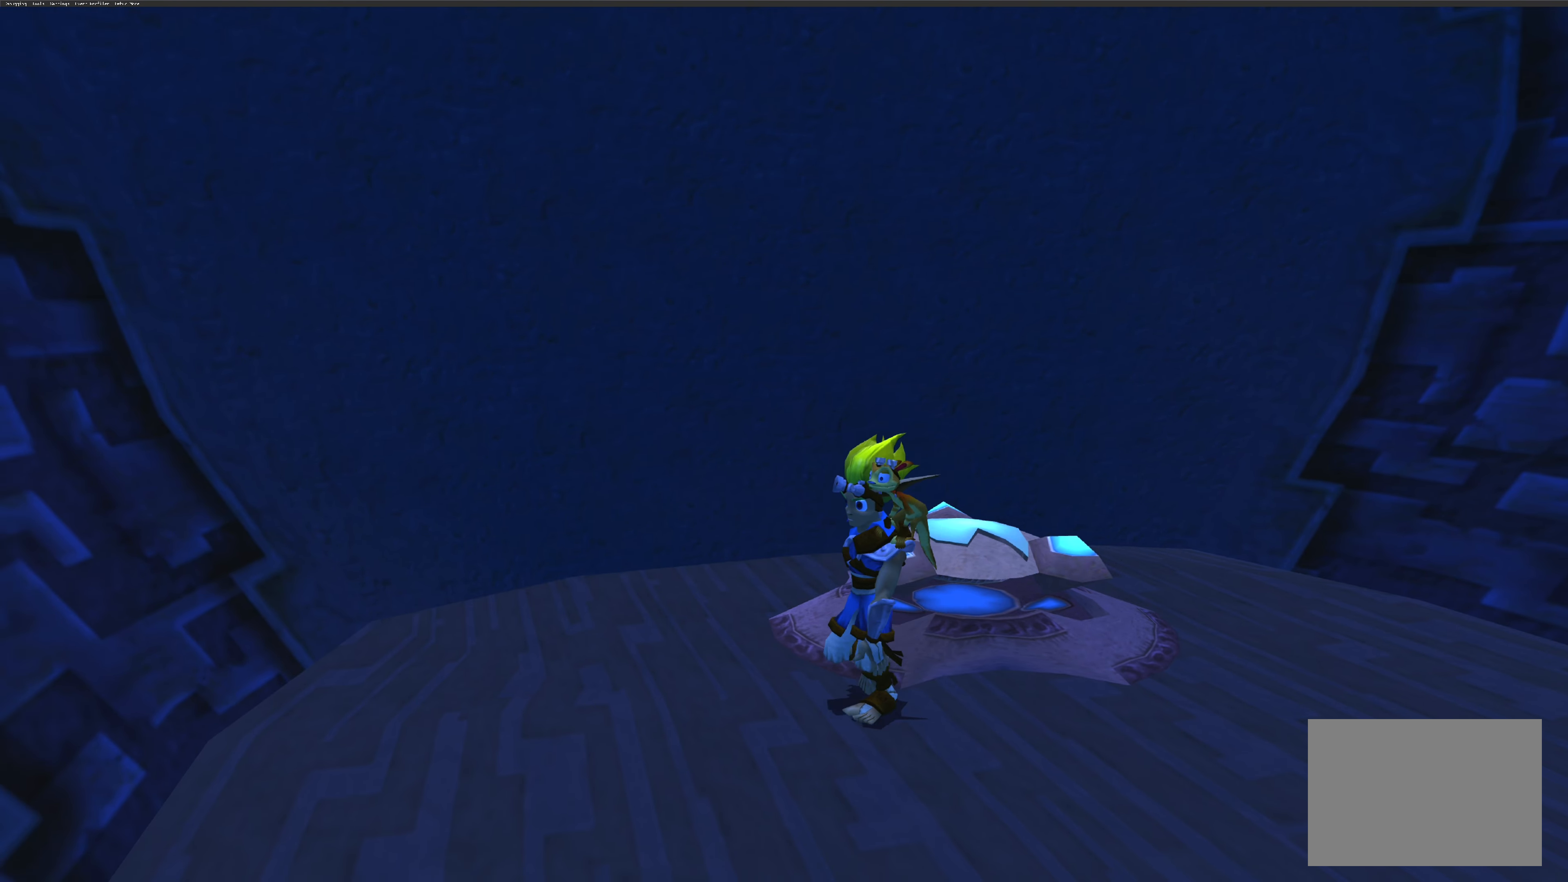
{"buttons": [], "left_stick": "center", "right_stick": "center", "events": [[84, "left_stick", "center"]]}
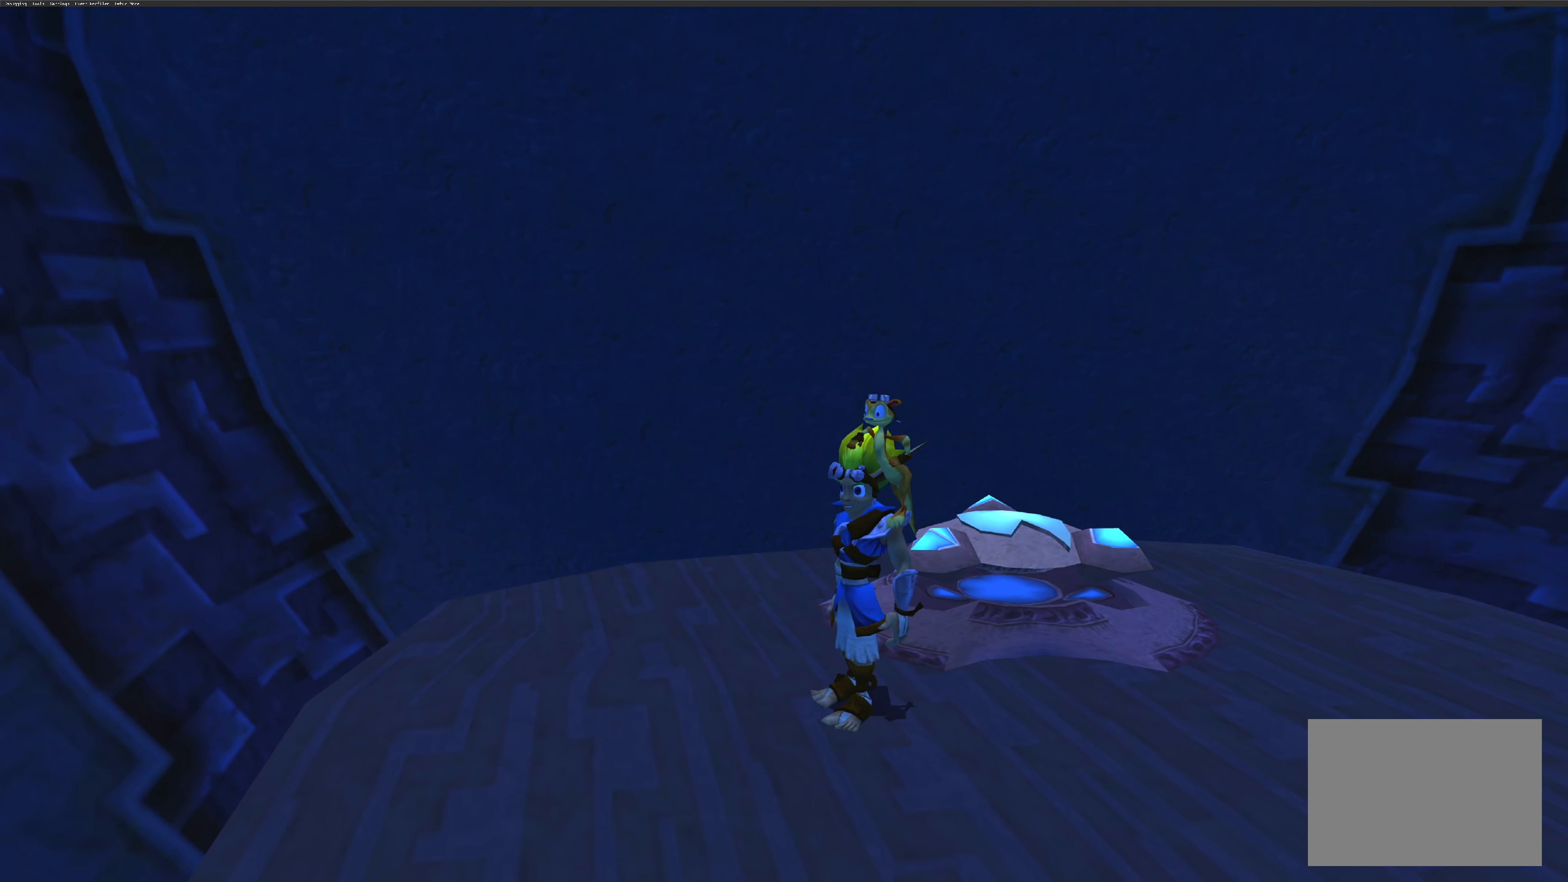
{"buttons": [], "left_stick": "center", "right_stick": "left", "events": [[316, "right_stick", "up-left"], [466, "right_stick", "left"]]}
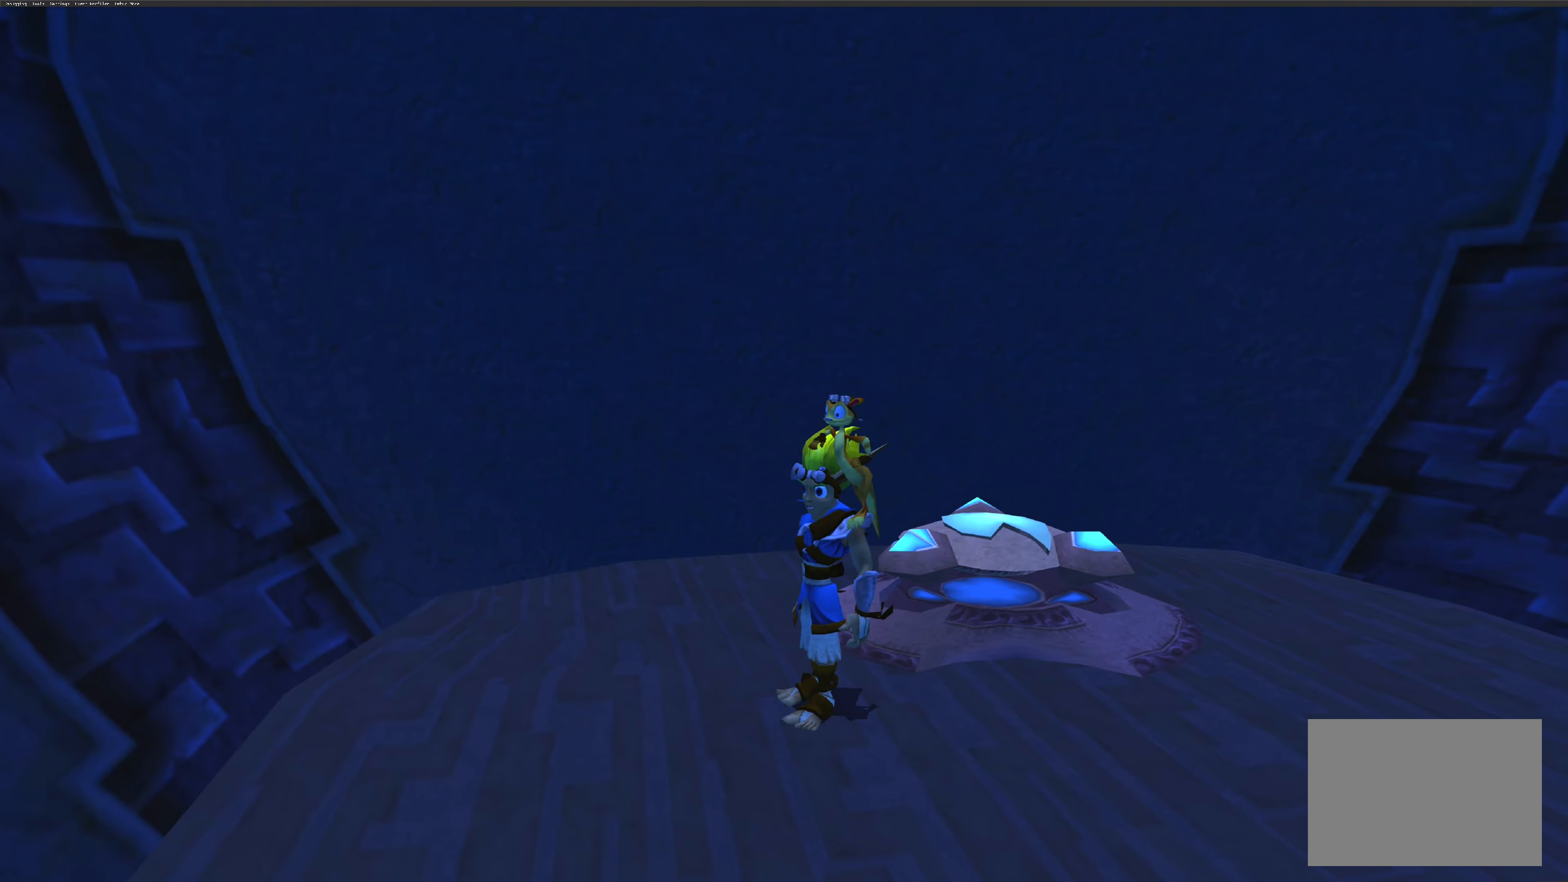
{"buttons": [], "left_stick": "center", "right_stick": "left", "events": []}
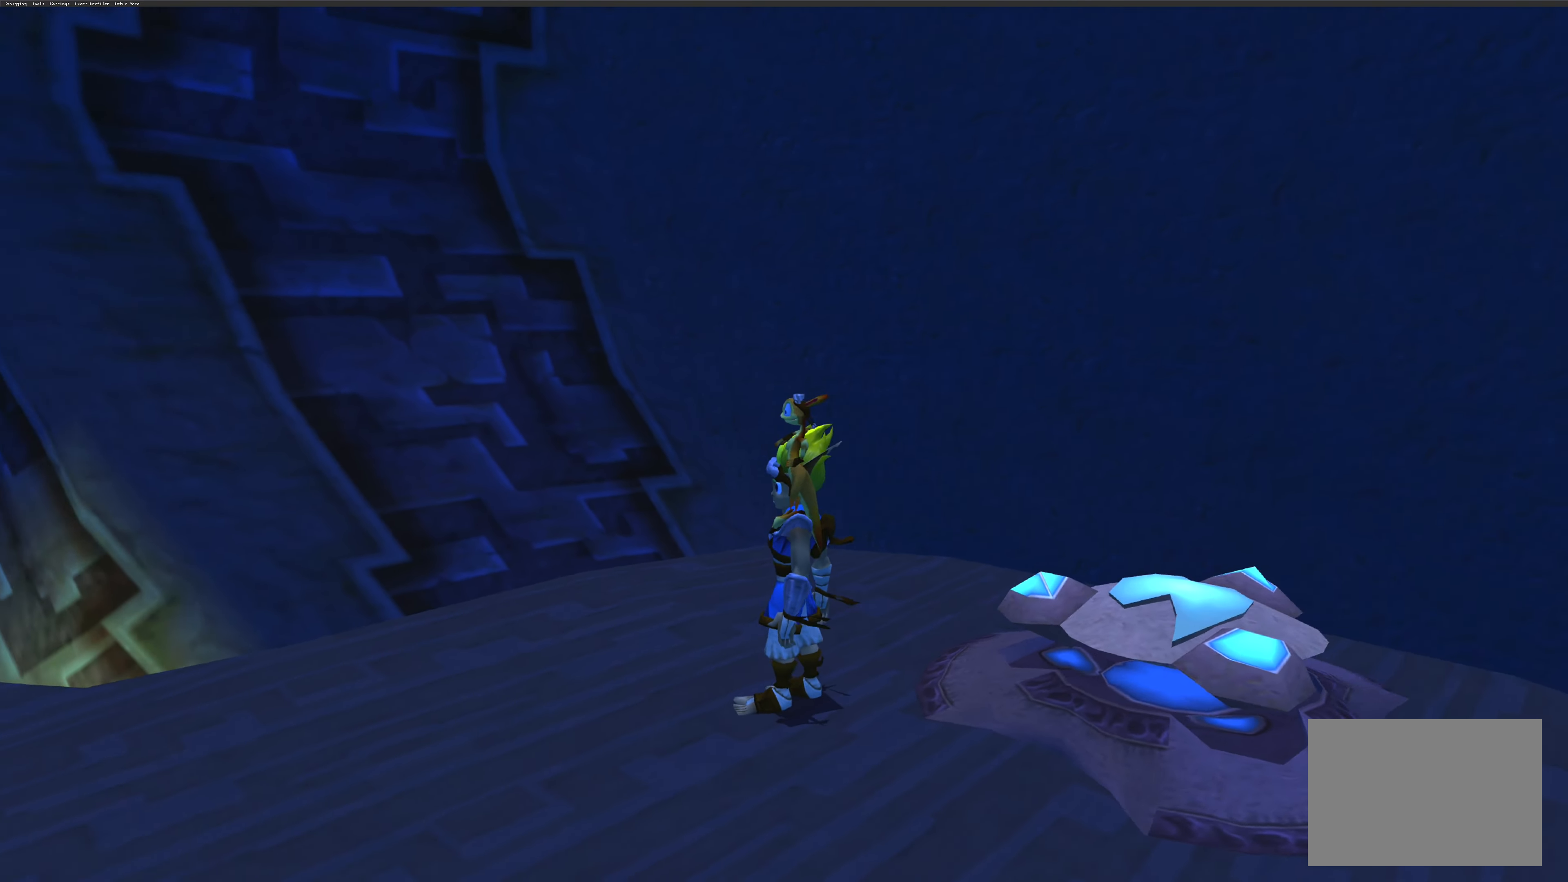
{"buttons": [], "left_stick": "center", "right_stick": "left", "events": []}
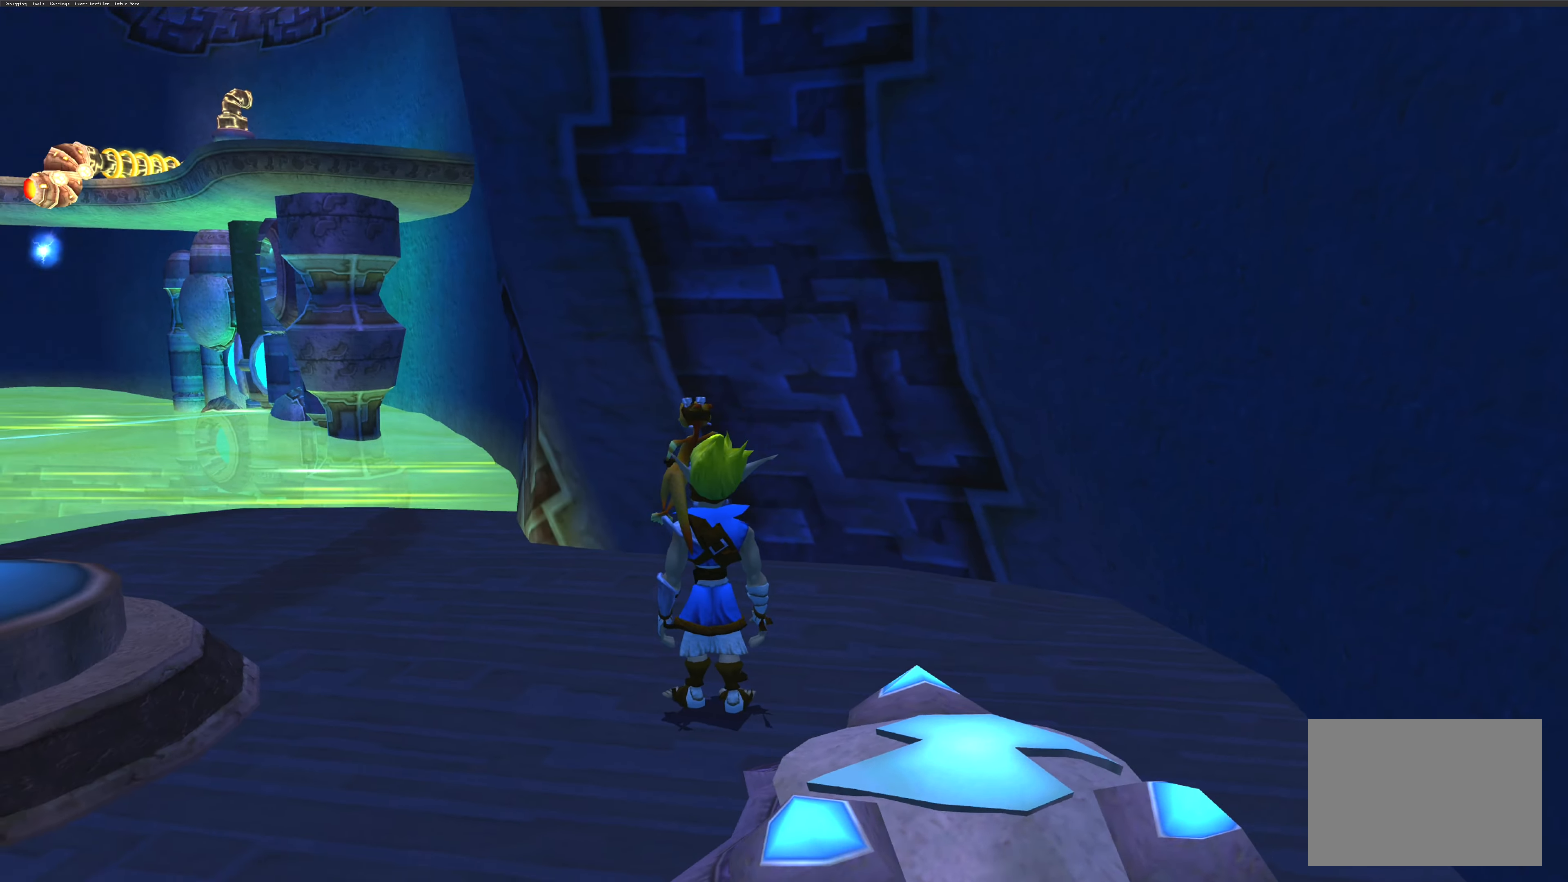
{"buttons": [], "left_stick": "center", "right_stick": "center", "events": [[116, "right_stick", "up-left"], [466, "right_stick", "center"]]}
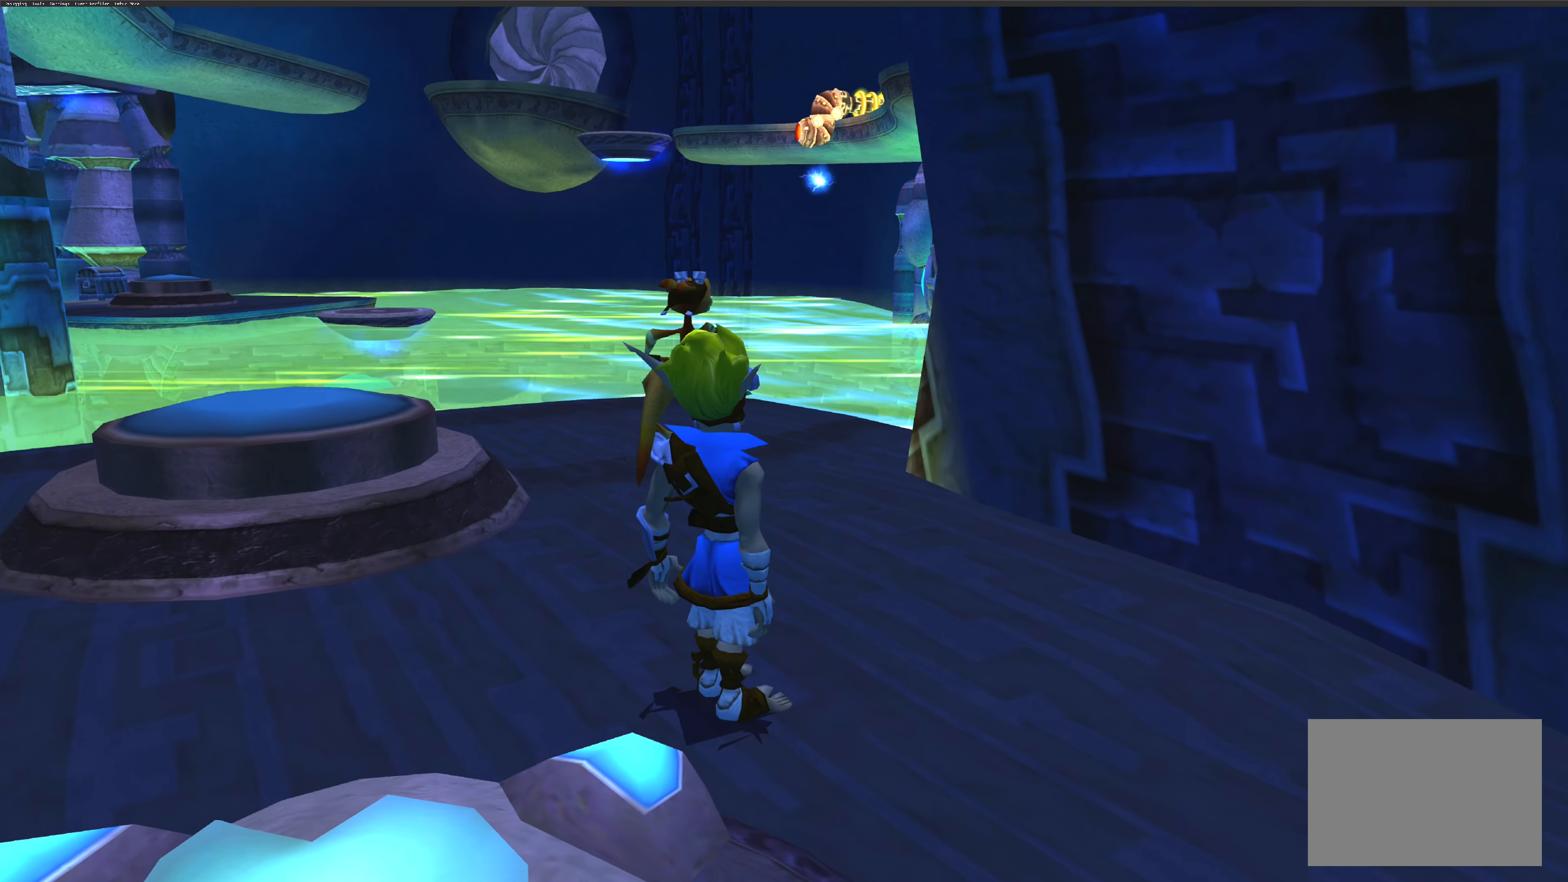
{"buttons": [], "left_stick": "center", "right_stick": "center", "events": []}
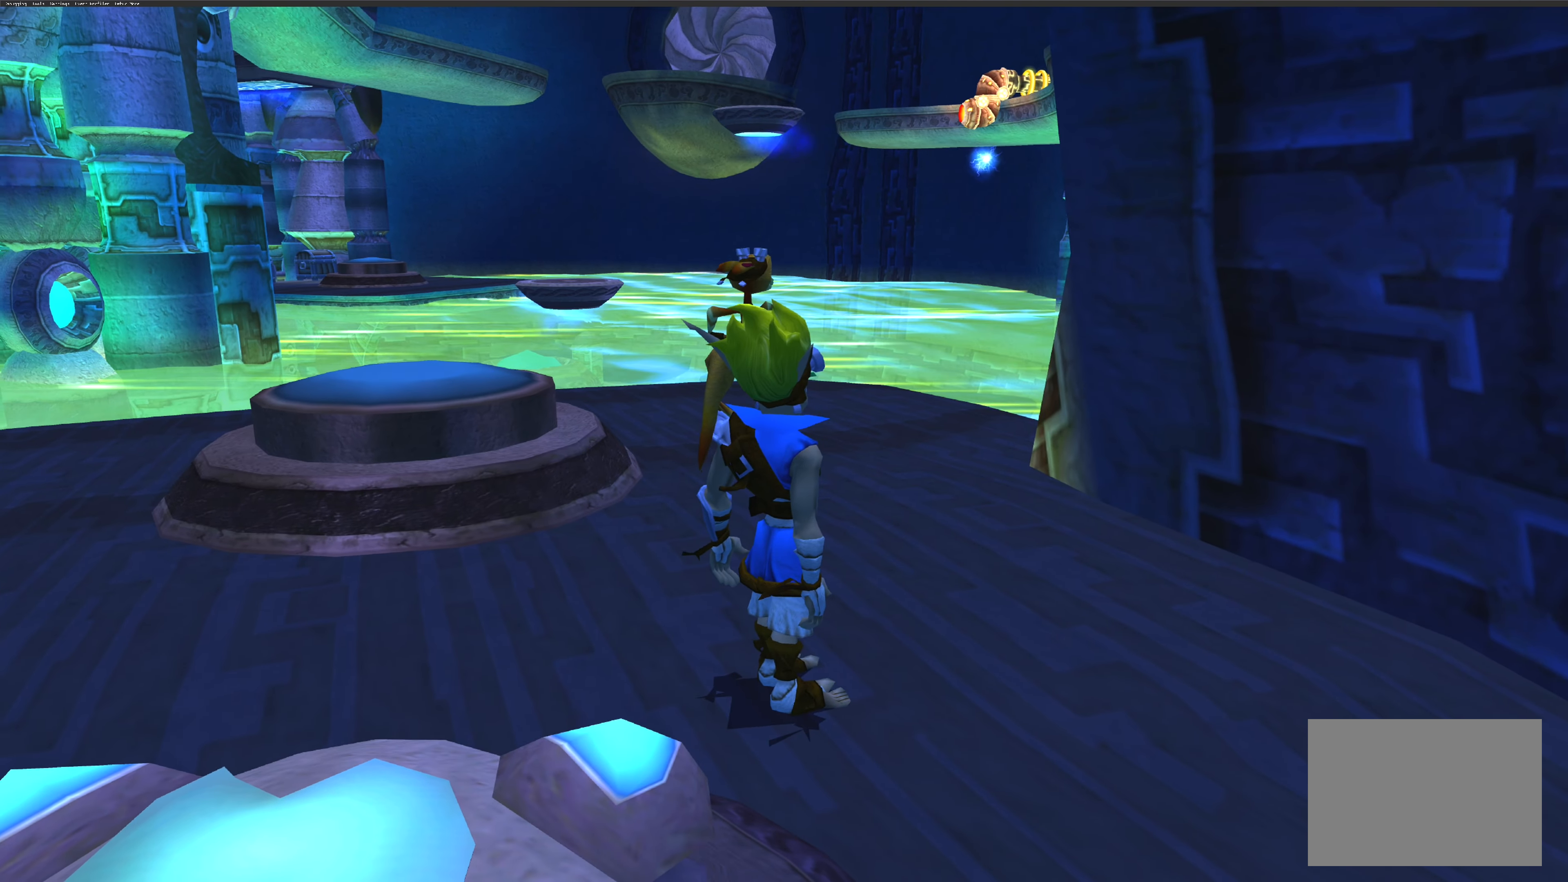
{"buttons": [], "left_stick": "center", "right_stick": "center", "events": []}
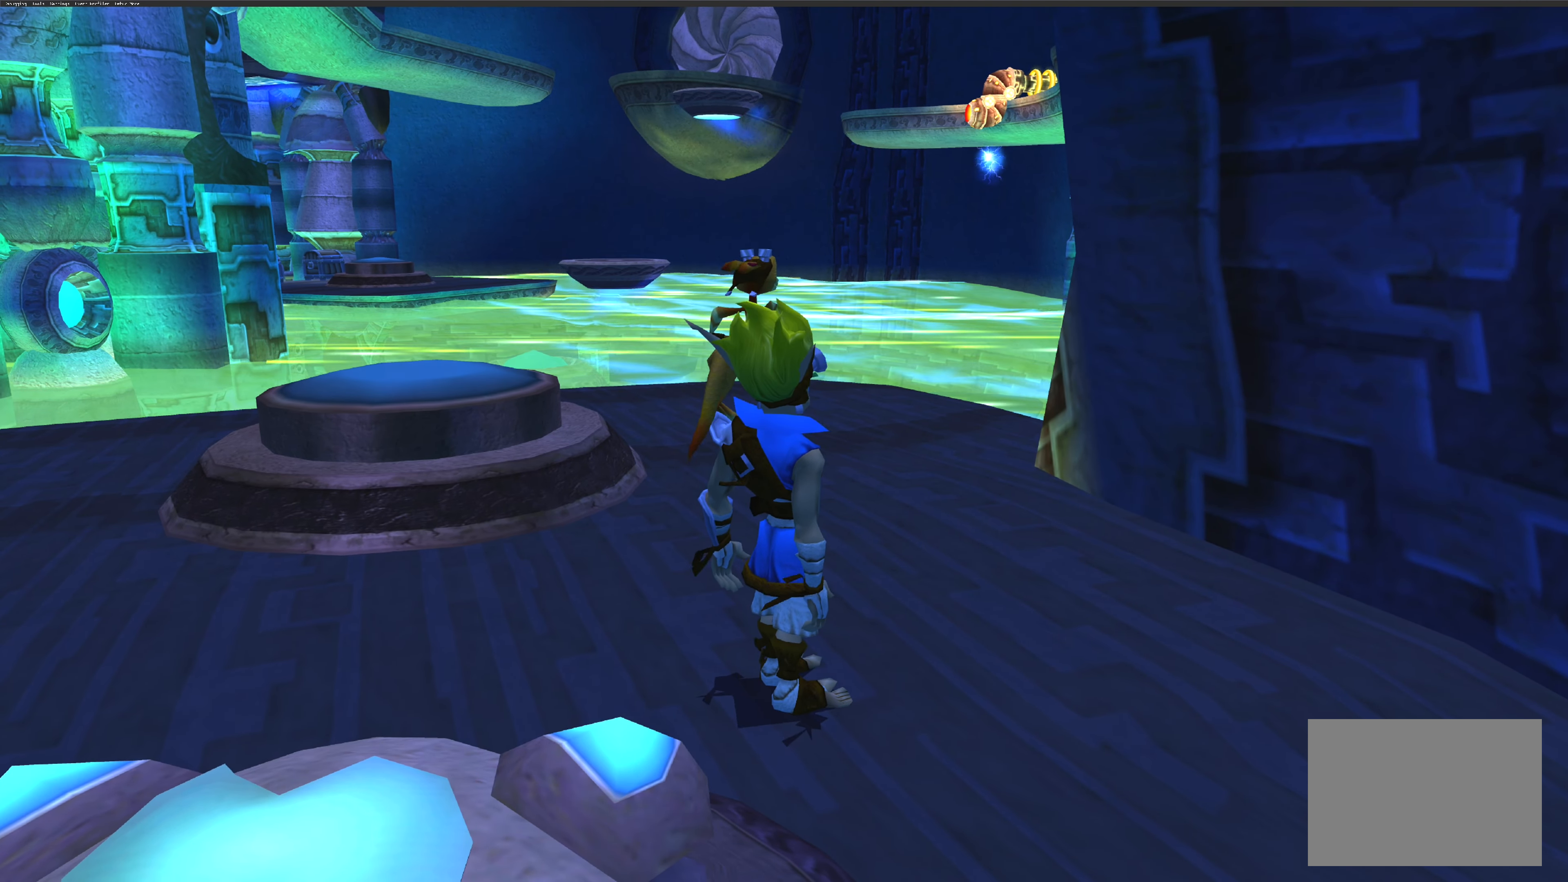
{"buttons": [], "left_stick": "center", "right_stick": "left", "events": [[450, "right_stick", "left"]]}
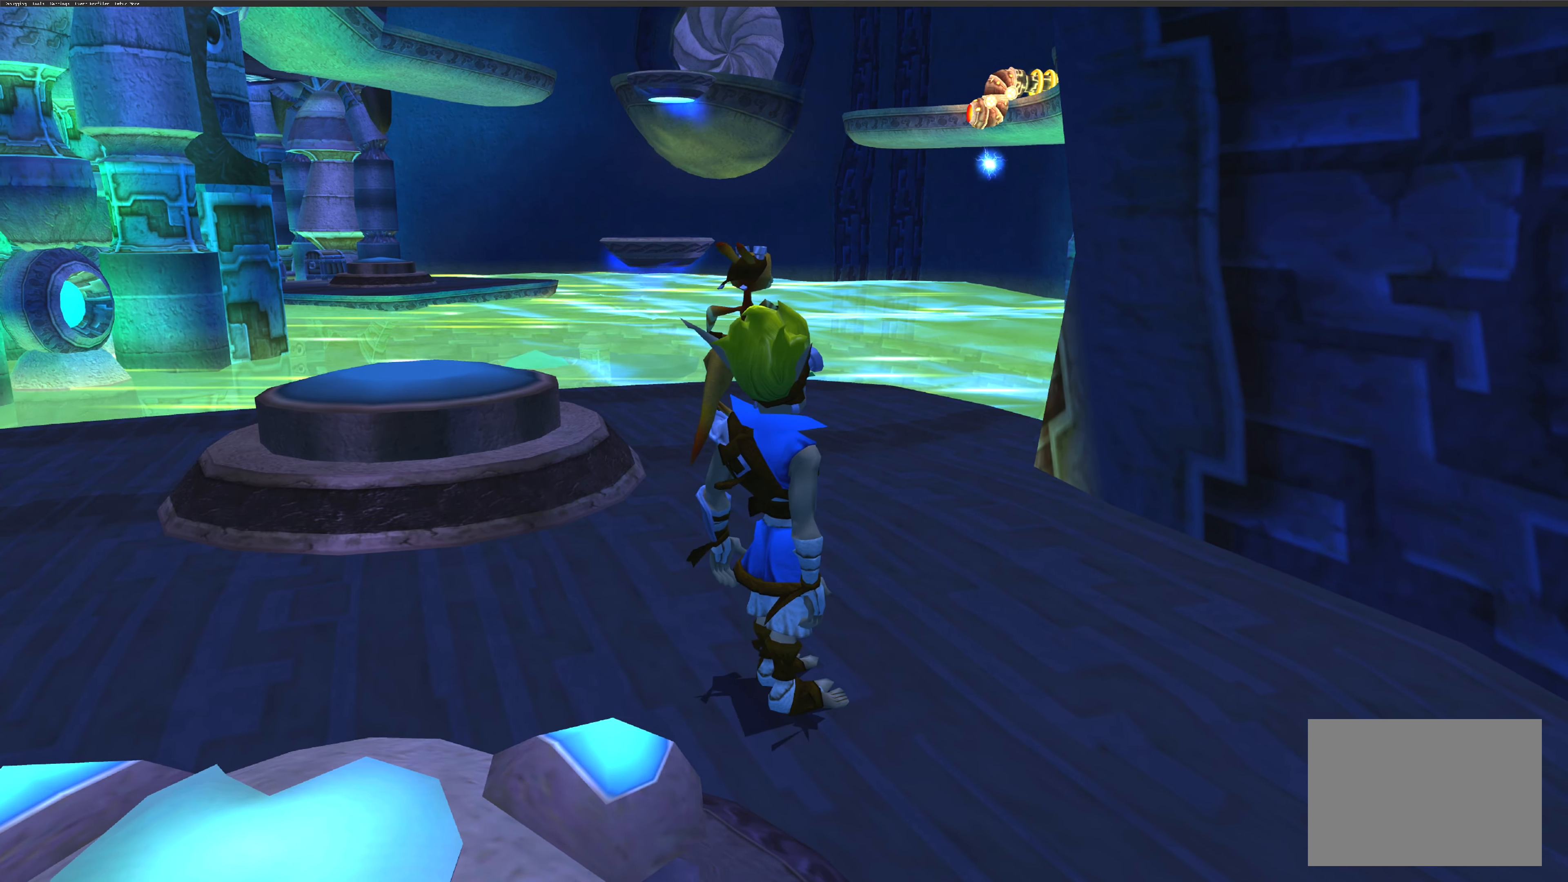
{"buttons": [], "left_stick": "up", "right_stick": "center", "events": [[333, "right_stick", "center"], [416, "left_stick", "up"]]}
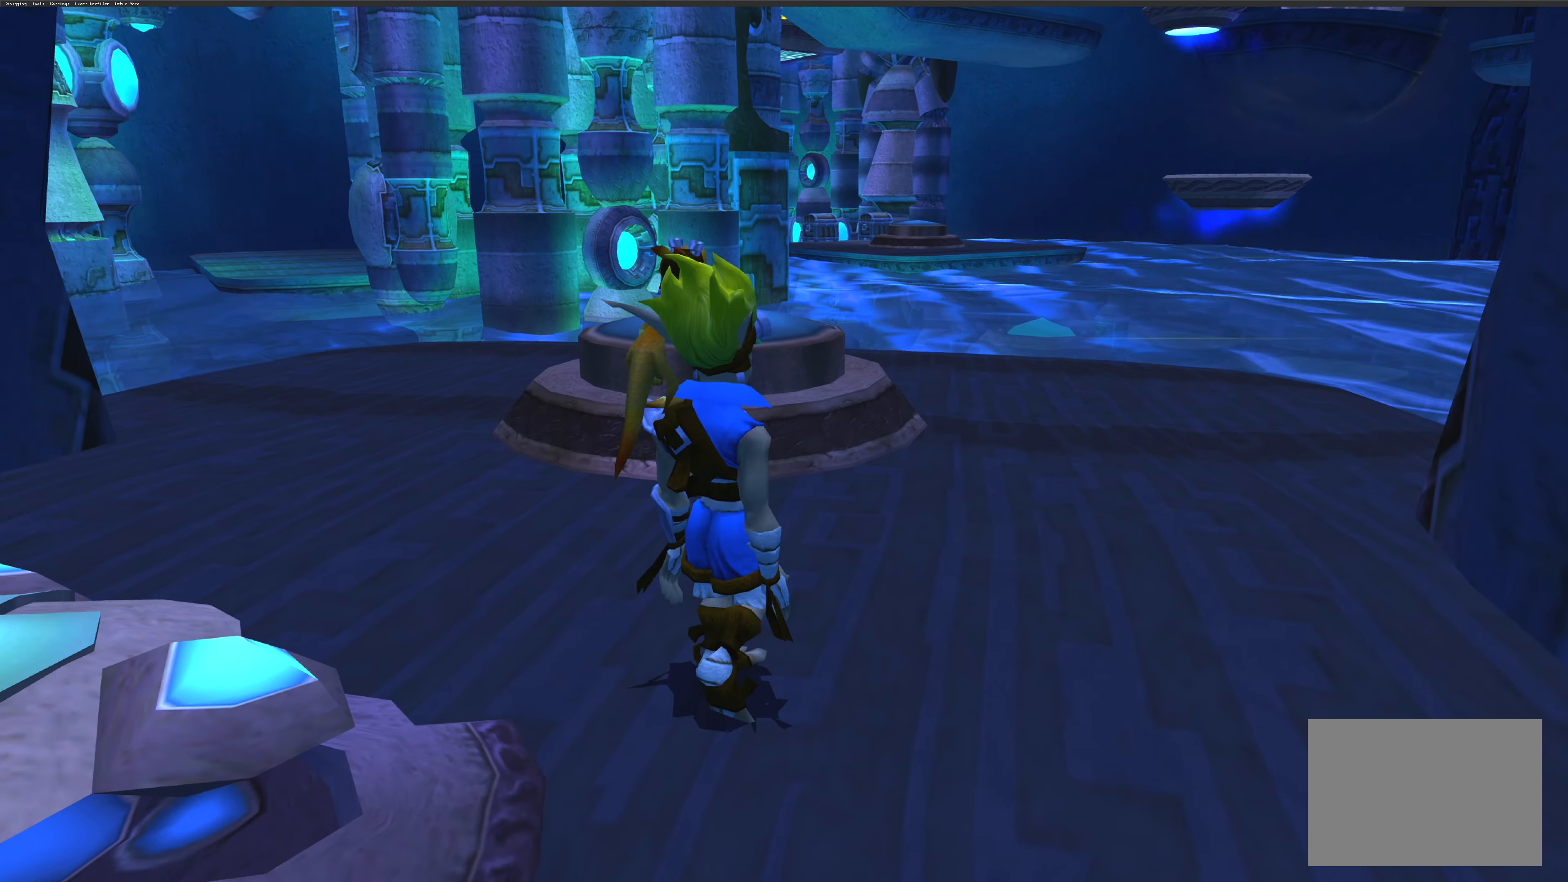
{"buttons": [], "left_stick": "up", "right_stick": "center", "events": []}
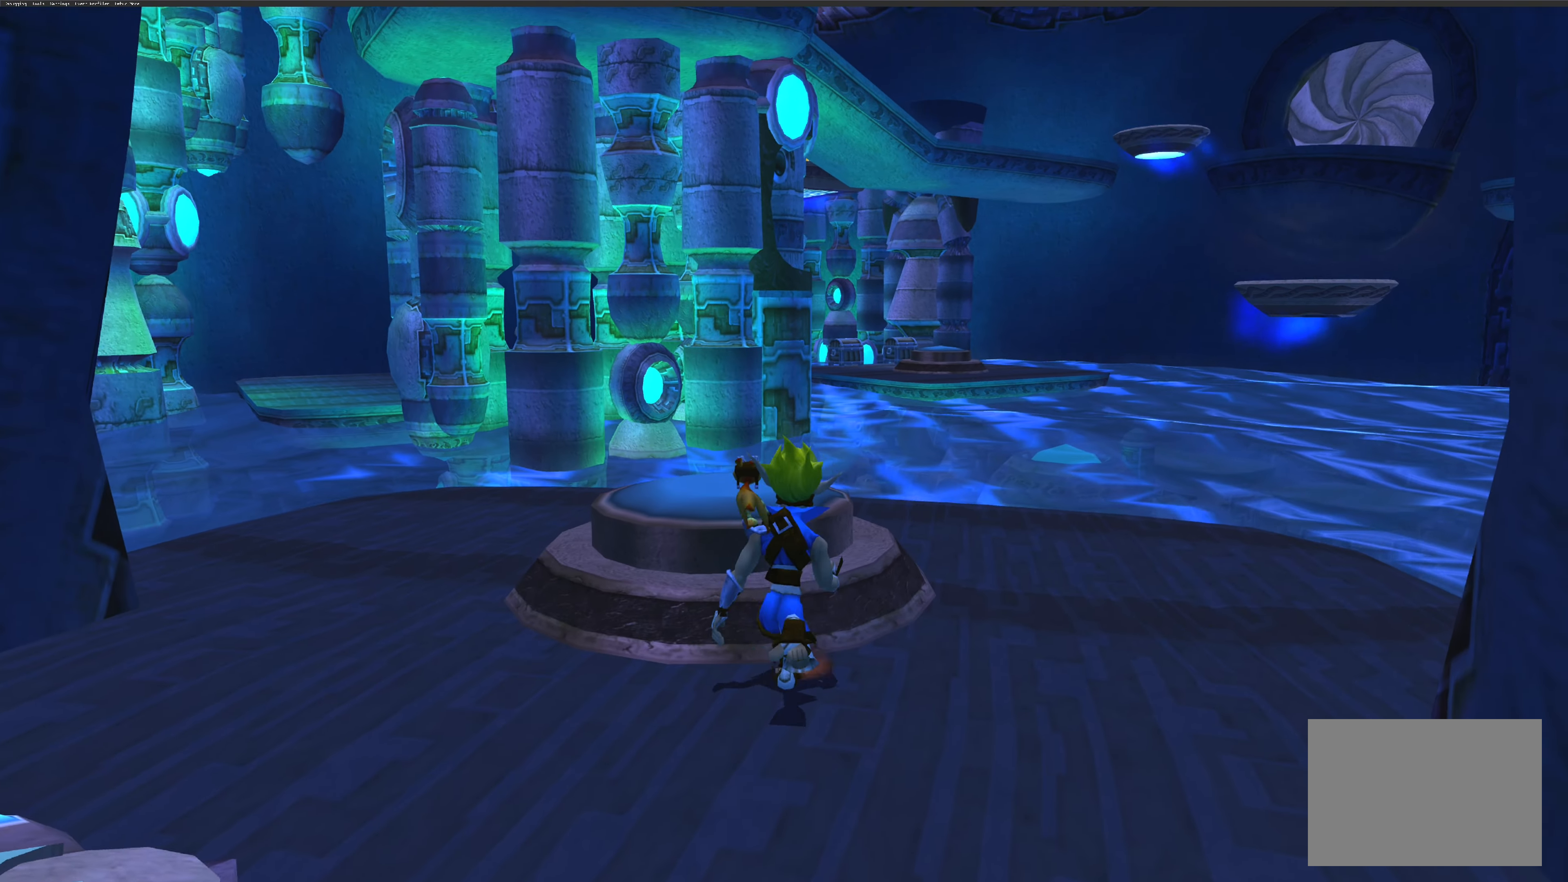
{"buttons": [], "left_stick": "center", "right_stick": "center", "events": [[16, "CROSS", "down"], [150, "left_stick", "center"], [200, "CROSS", "up"]]}
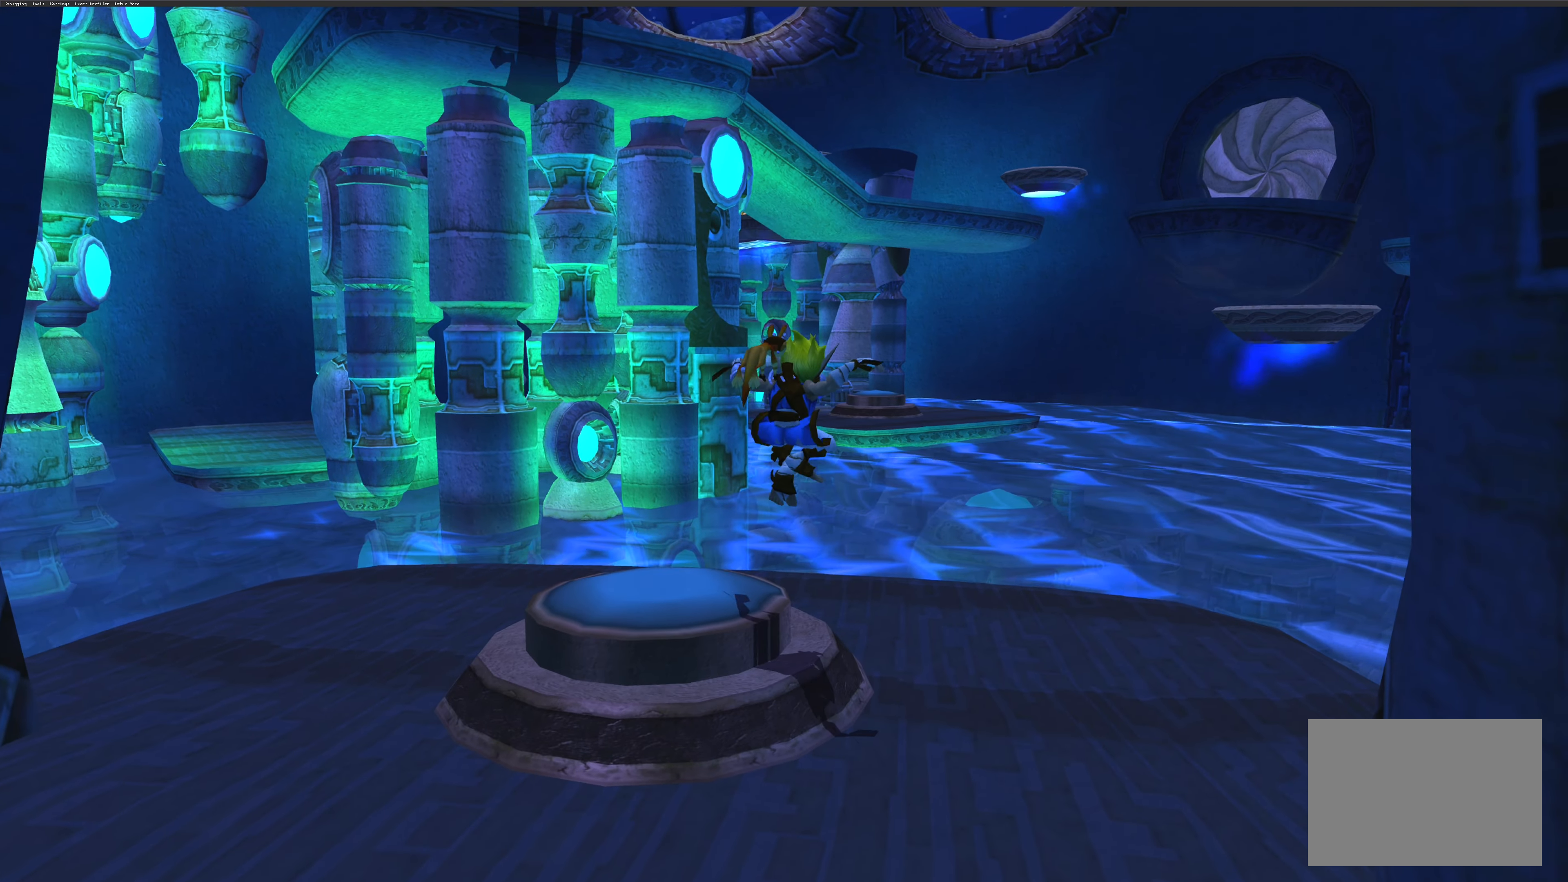
{"buttons": [], "left_stick": "center", "right_stick": "center", "events": []}
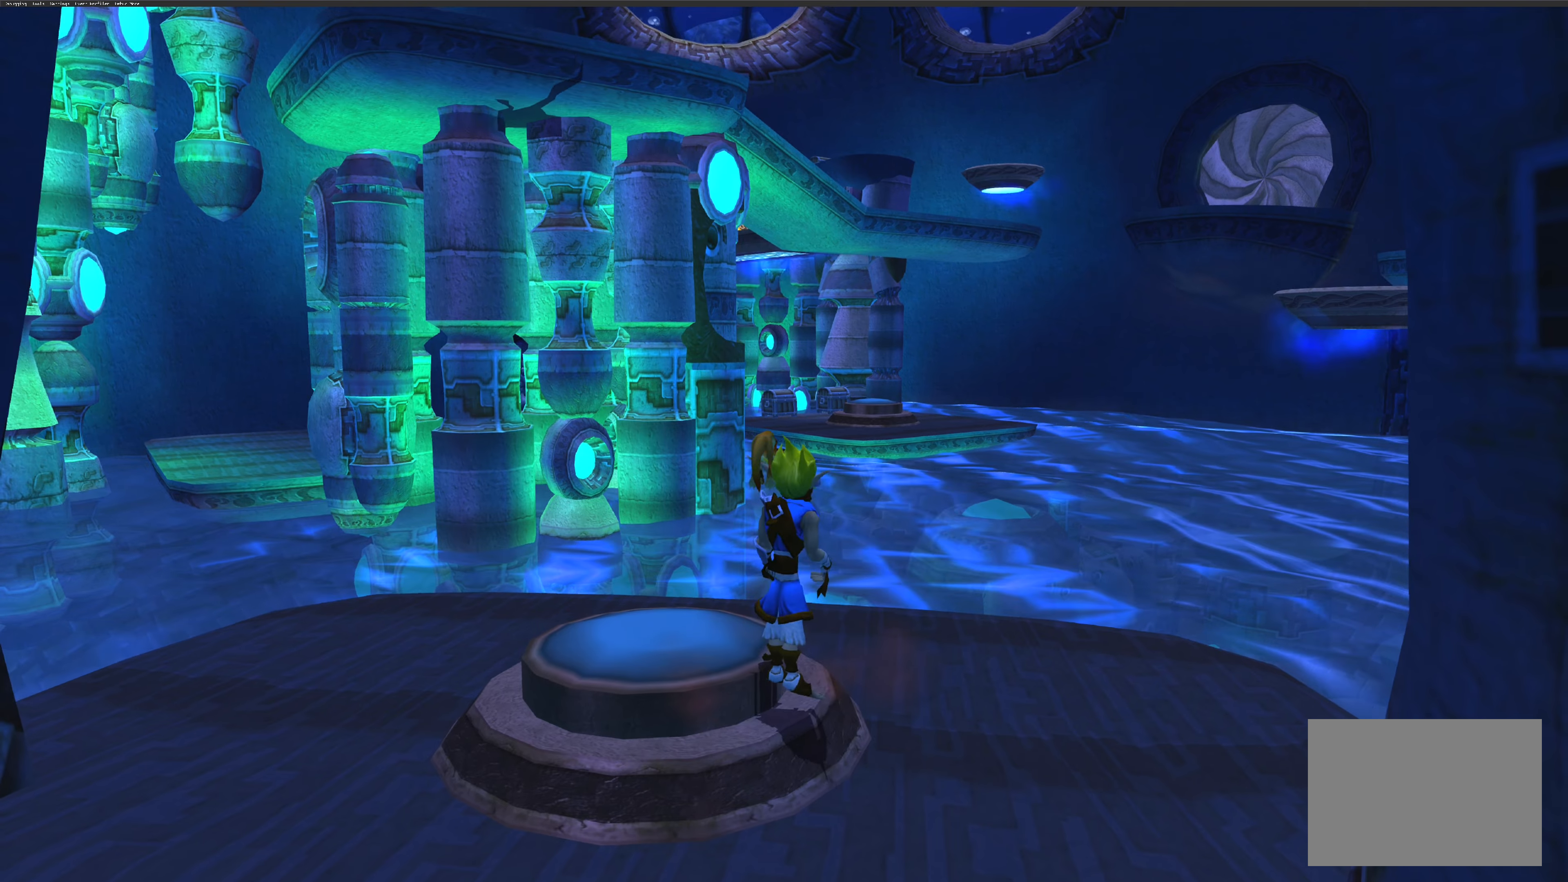
{"buttons": [], "left_stick": "center", "right_stick": "center", "events": []}
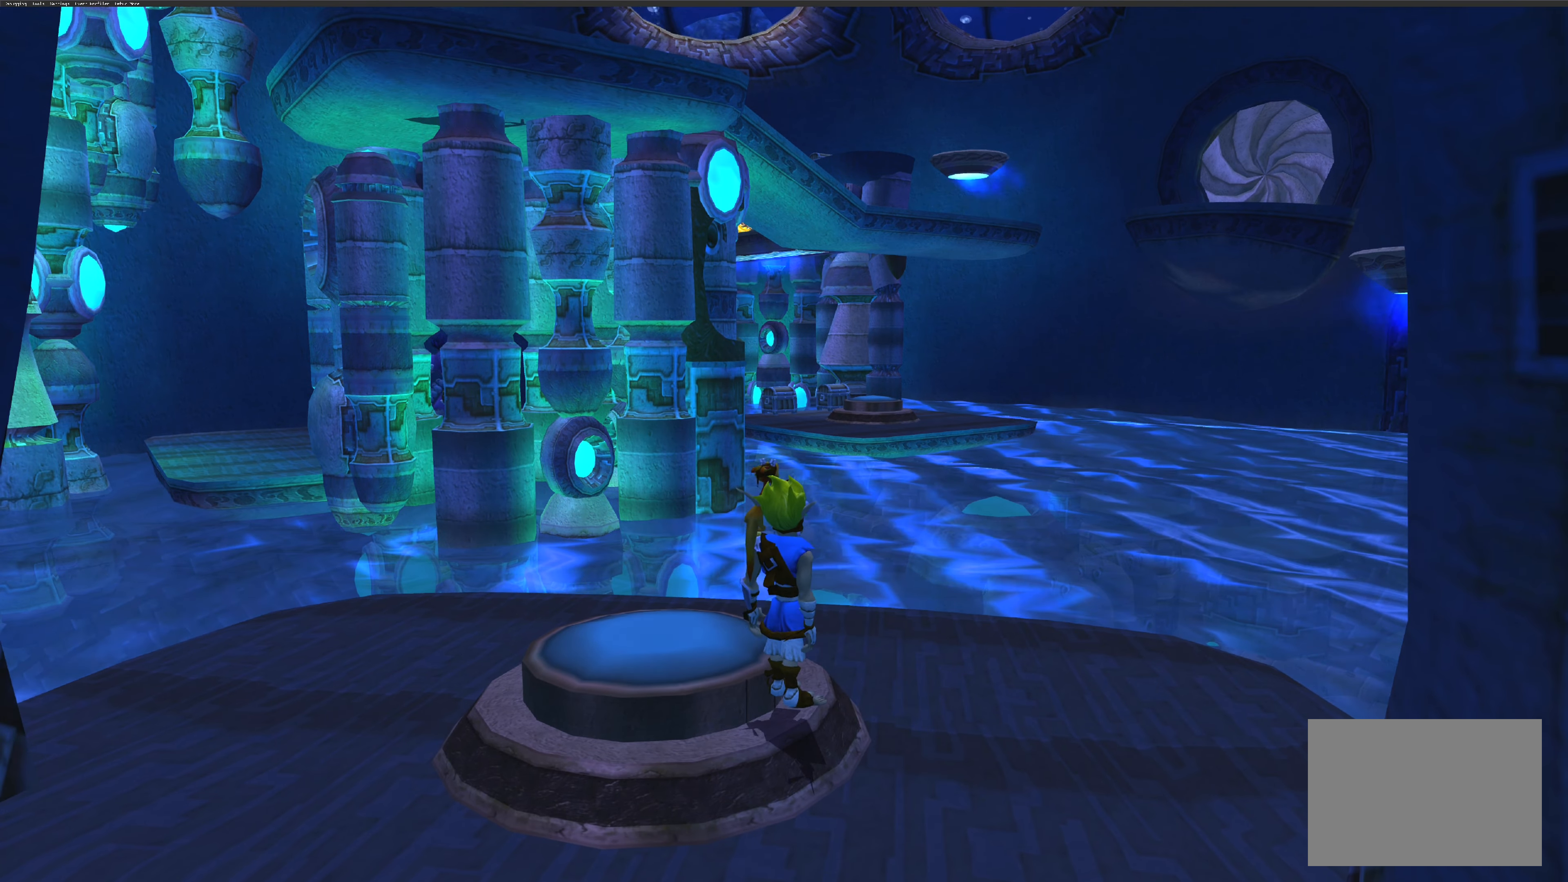
{"buttons": [], "left_stick": "center", "right_stick": "center", "events": []}
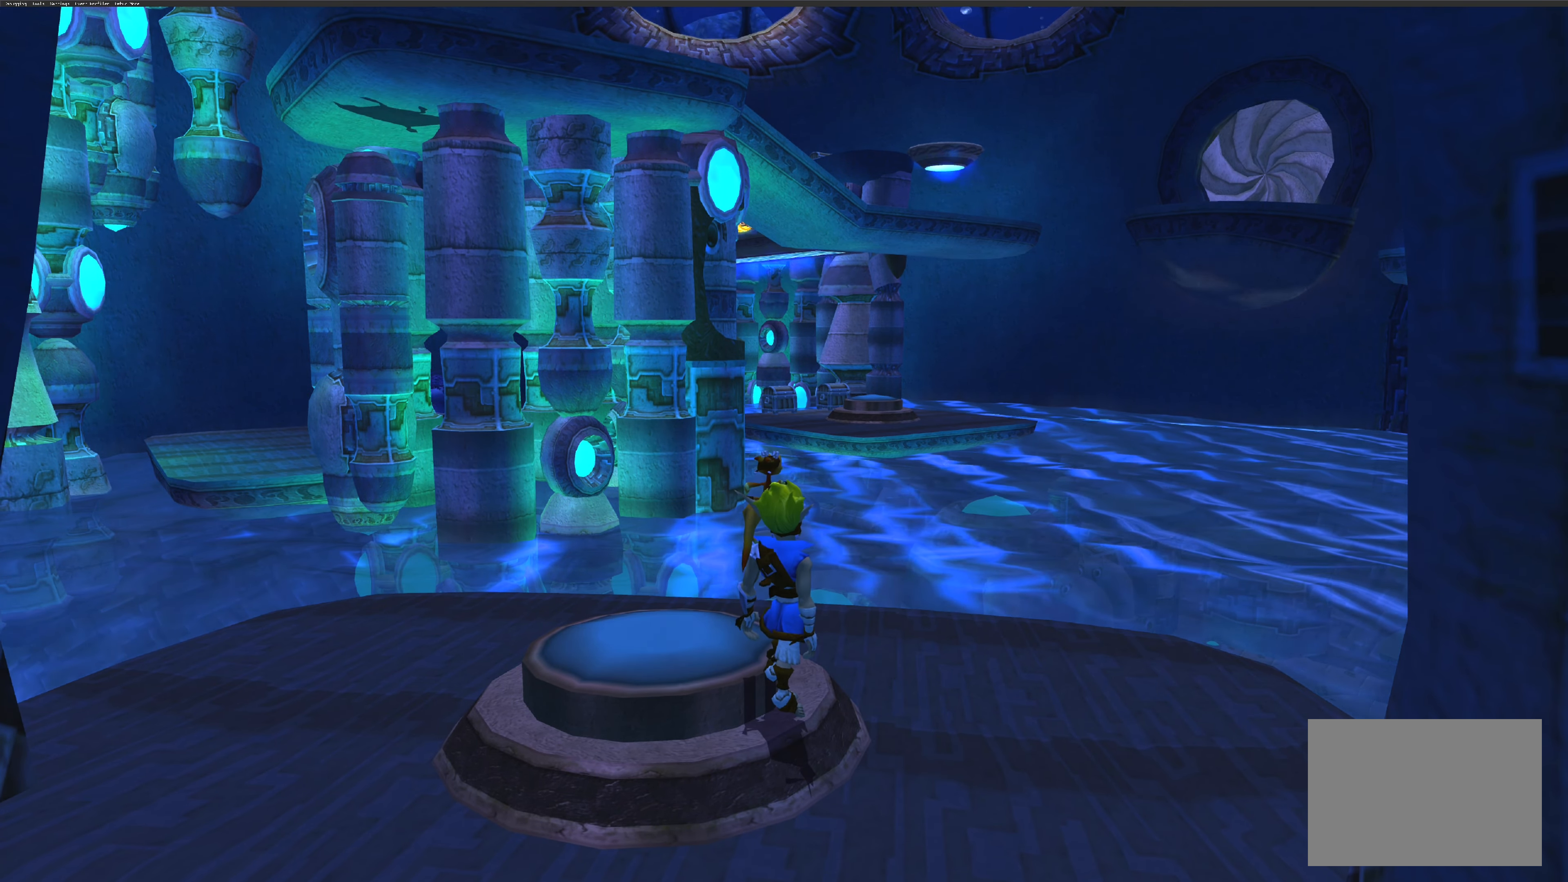
{"buttons": [], "left_stick": "center", "right_stick": "center", "events": []}
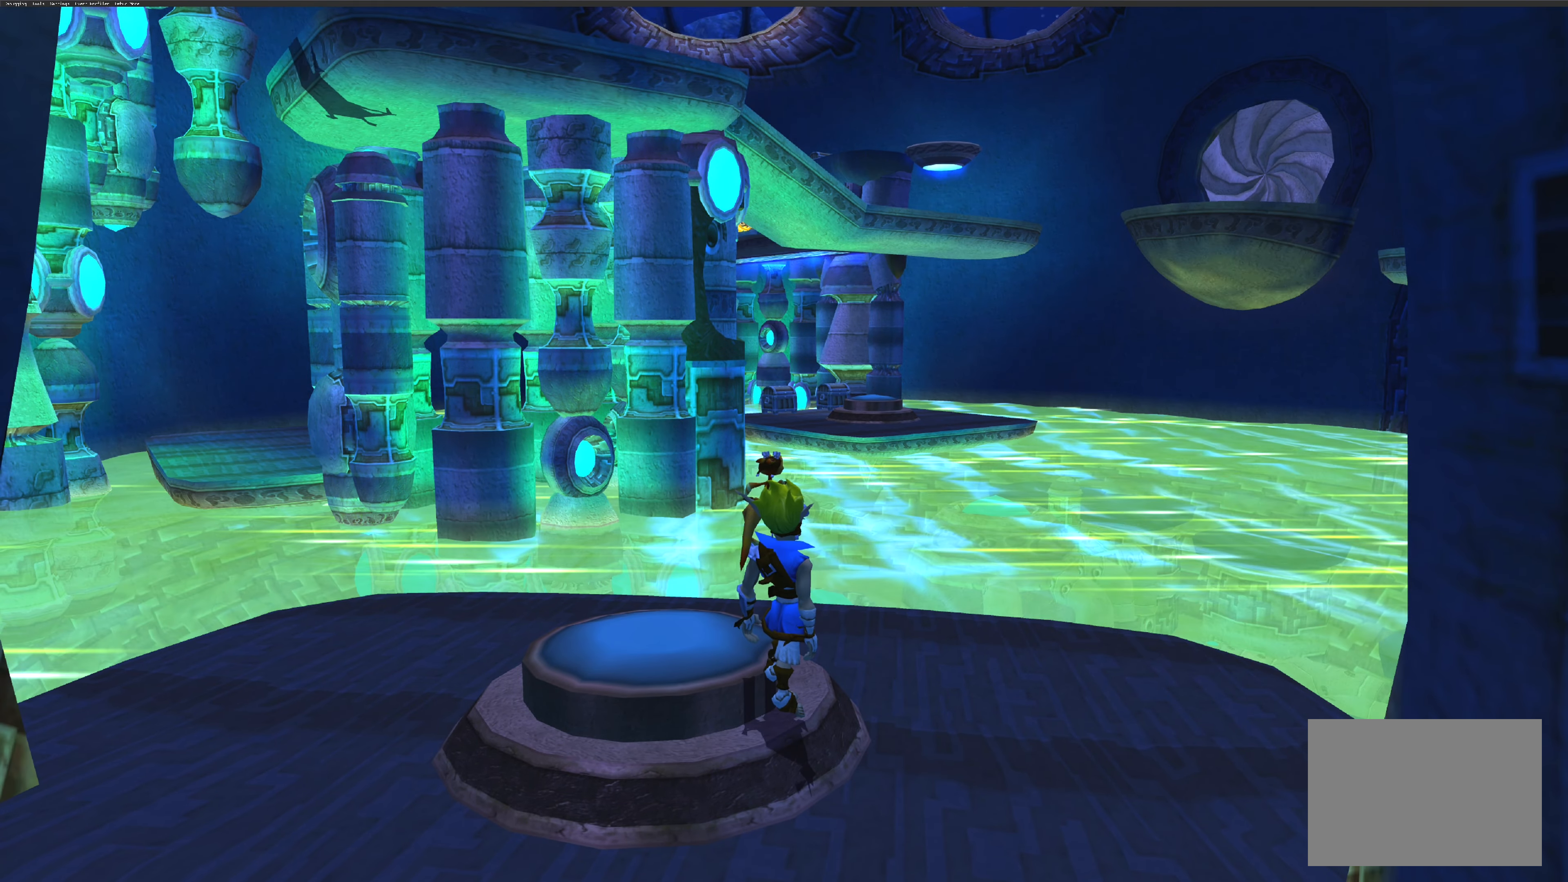
{"buttons": [], "left_stick": "center", "right_stick": "center", "events": []}
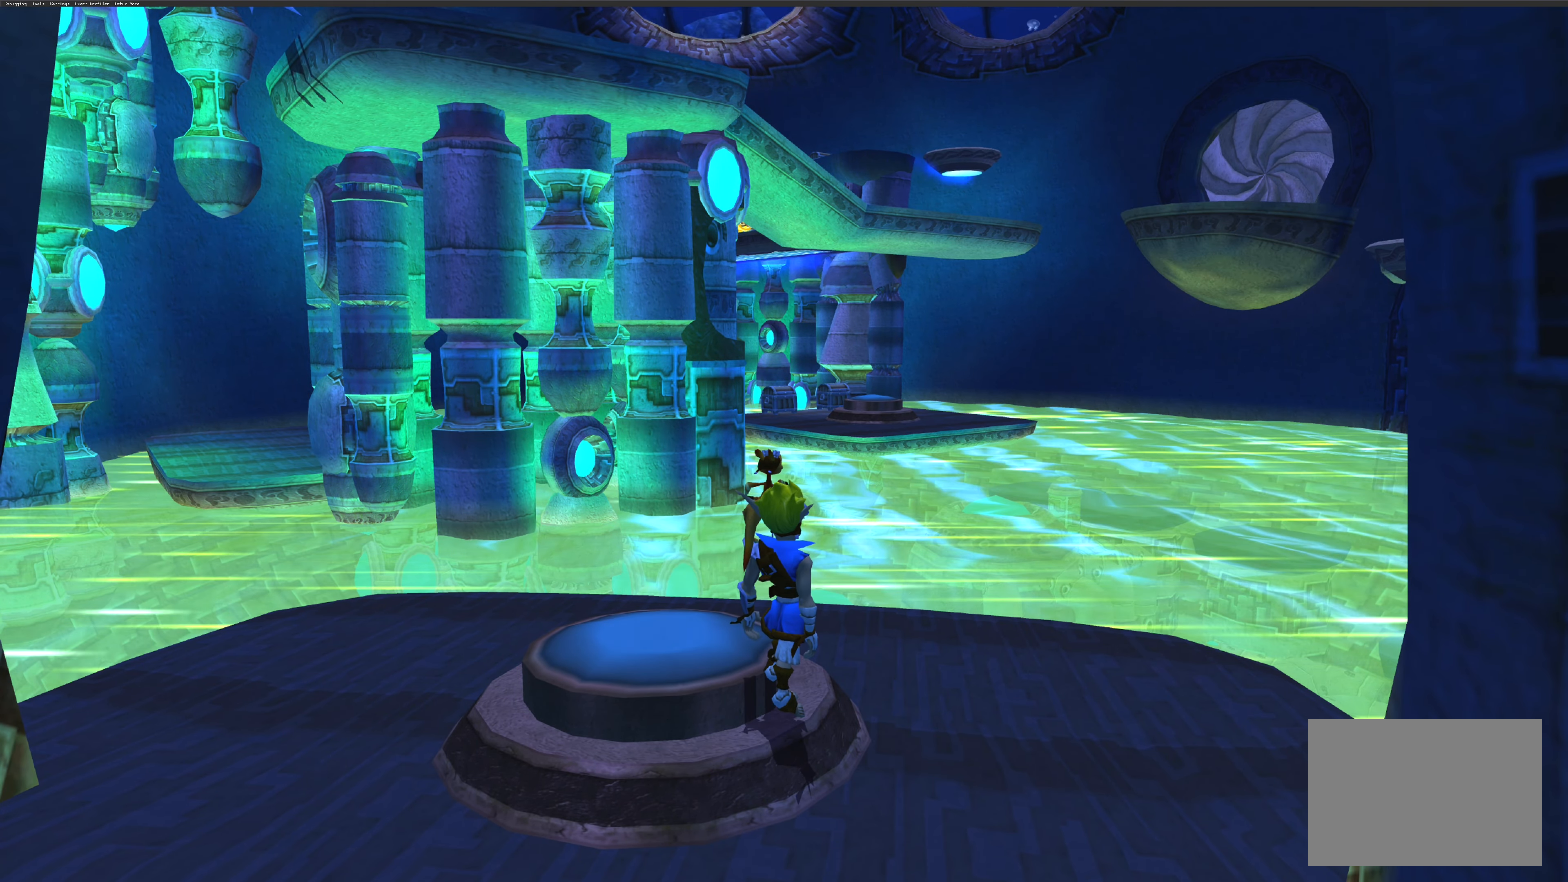
{"buttons": [], "left_stick": "center", "right_stick": "center", "events": []}
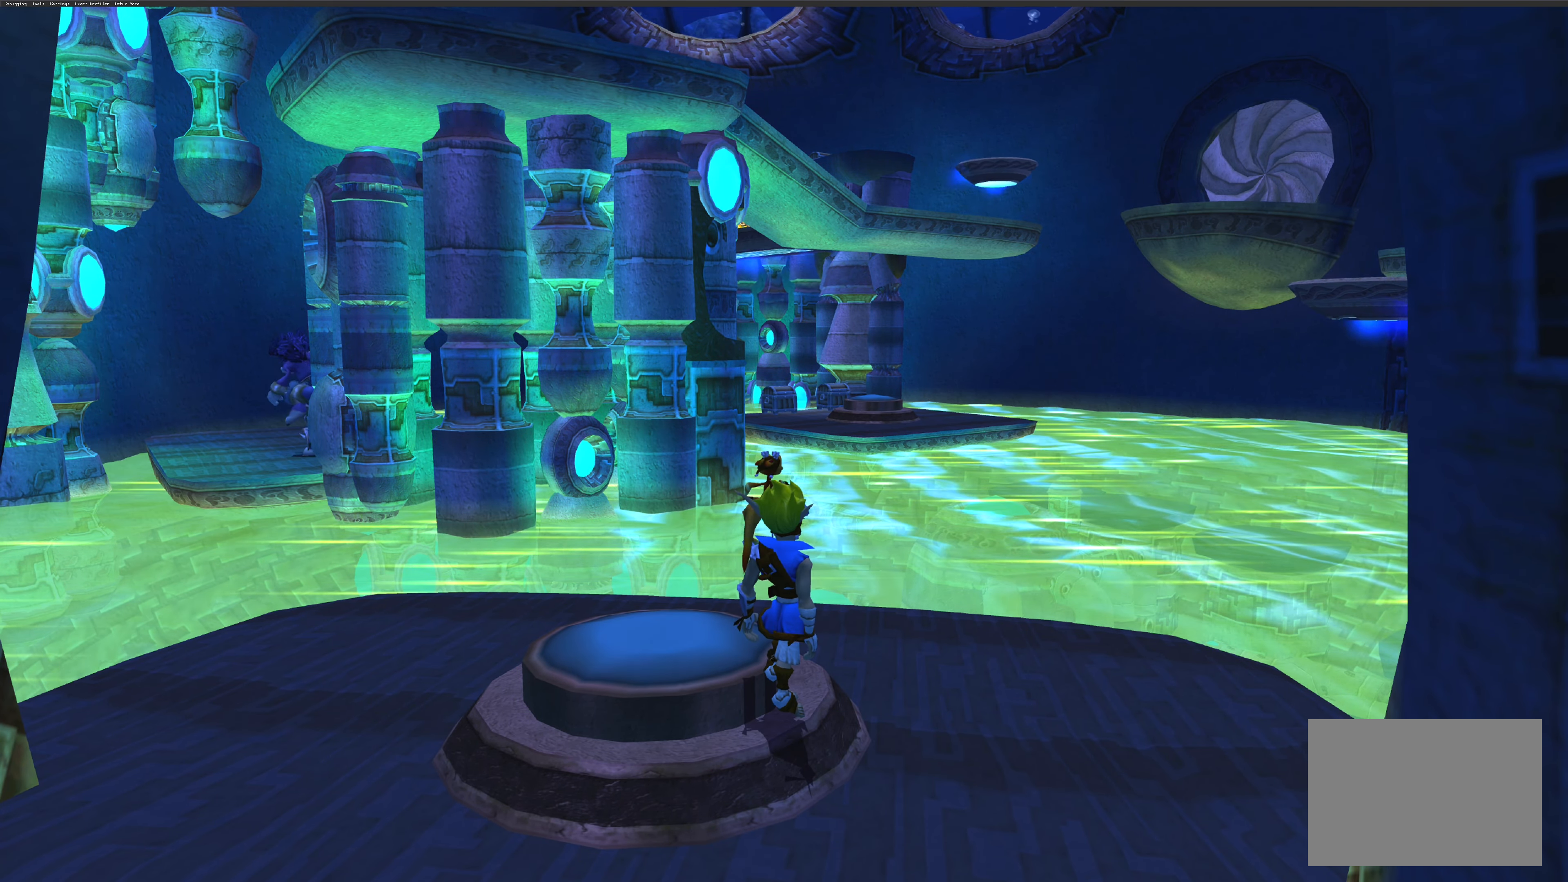
{"buttons": [], "left_stick": "center", "right_stick": "right", "events": [[400, "right_stick", "down-right"], [500, "right_stick", "right"]]}
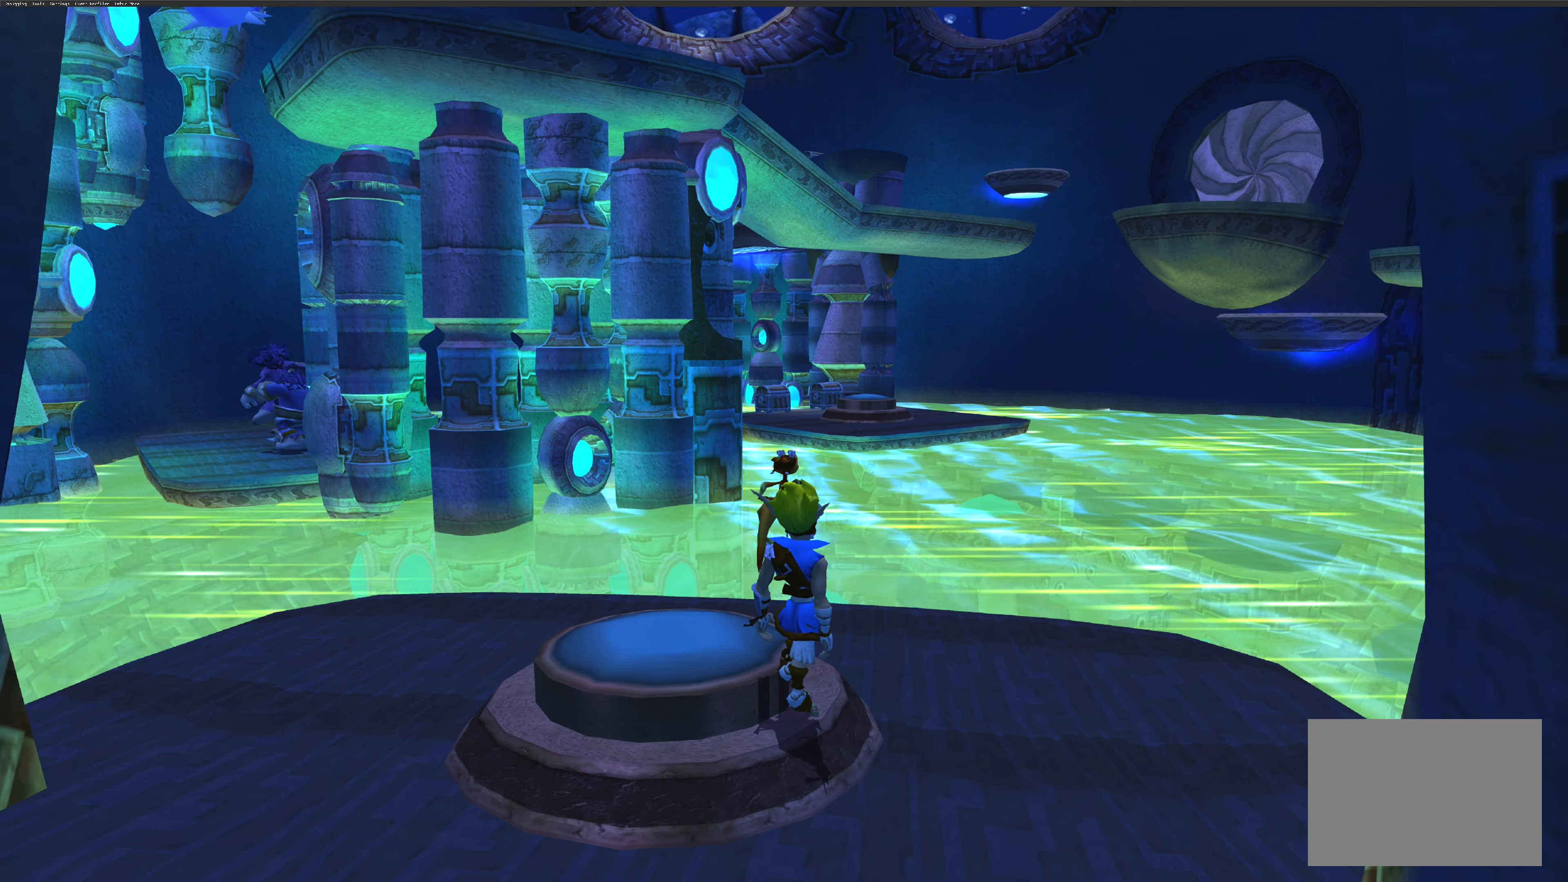
{"buttons": [], "left_stick": "center", "right_stick": "right", "events": []}
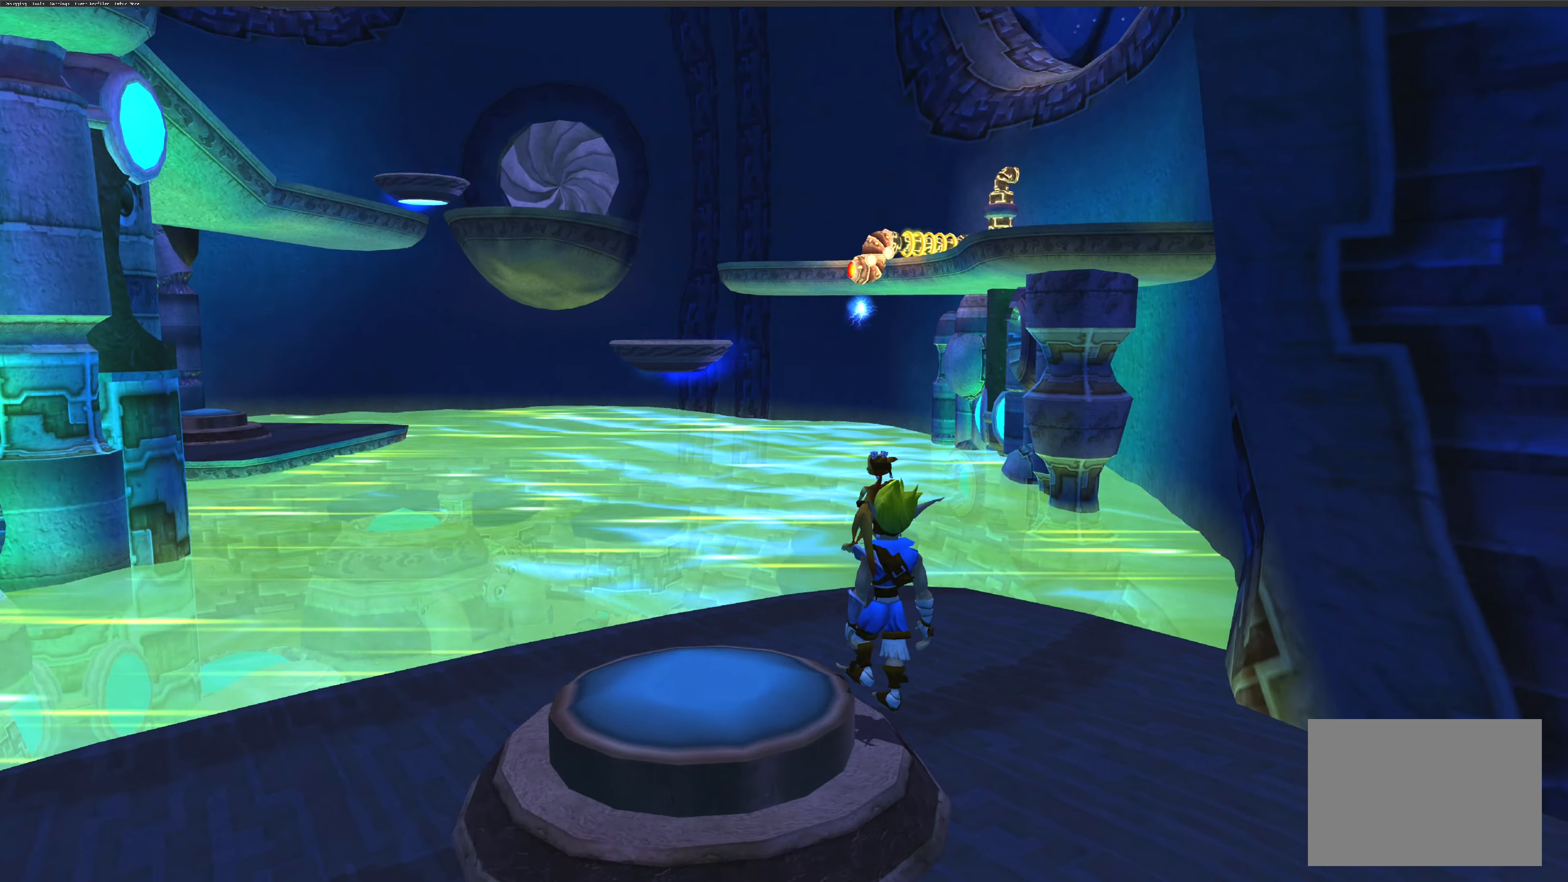
{"buttons": [], "left_stick": "up-left", "right_stick": "center", "events": [[33, "right_stick", "center"], [417, "left_stick", "up-left"]]}
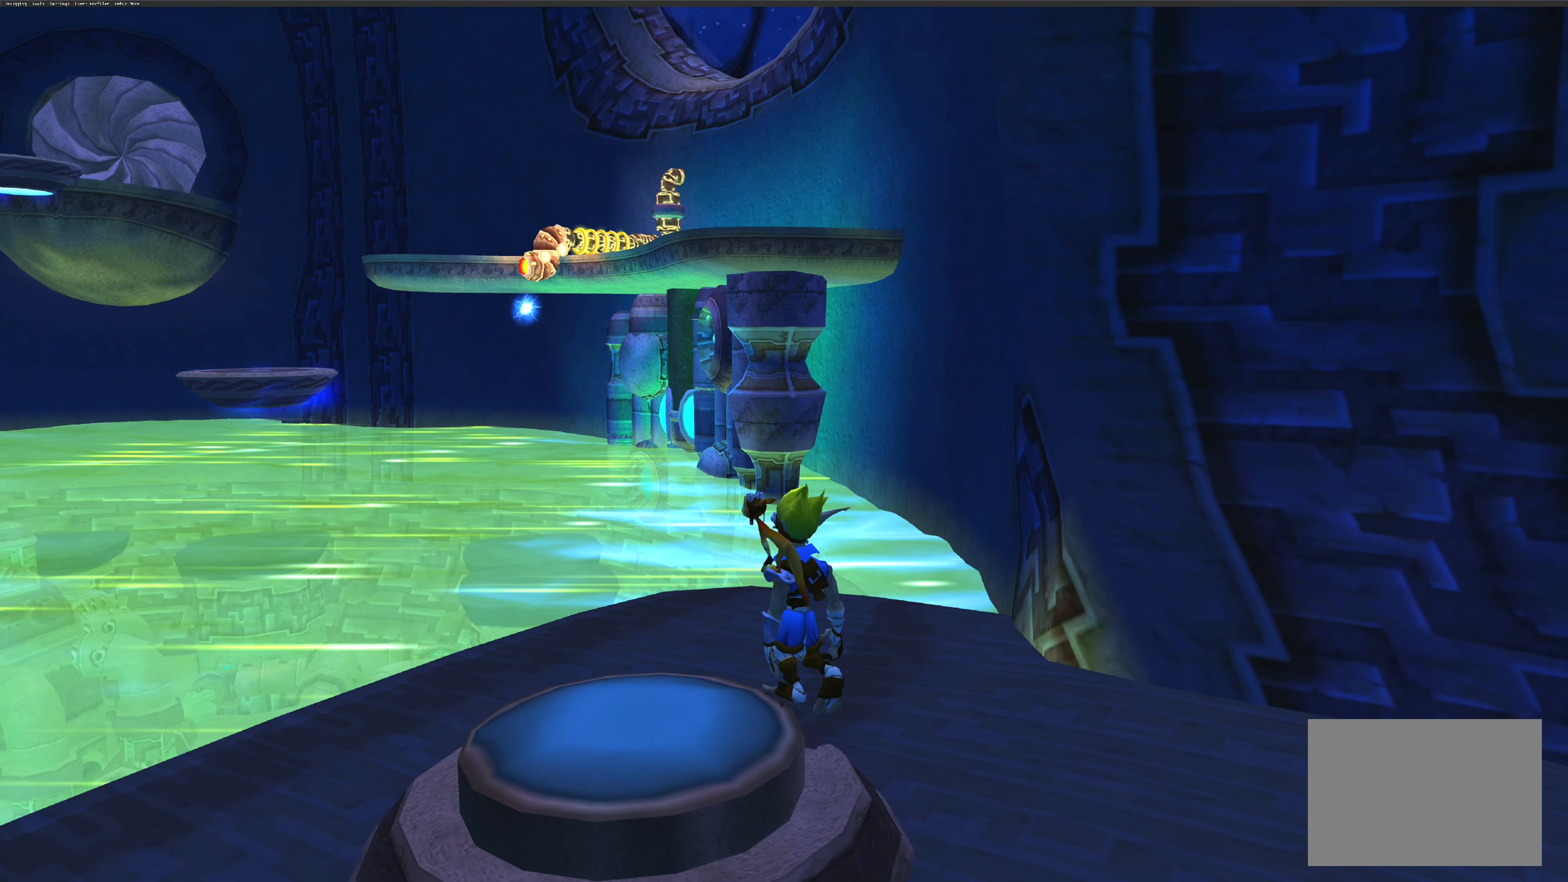
{"buttons": [], "left_stick": "center", "right_stick": "center", "events": [[333, "left_stick", "center"]]}